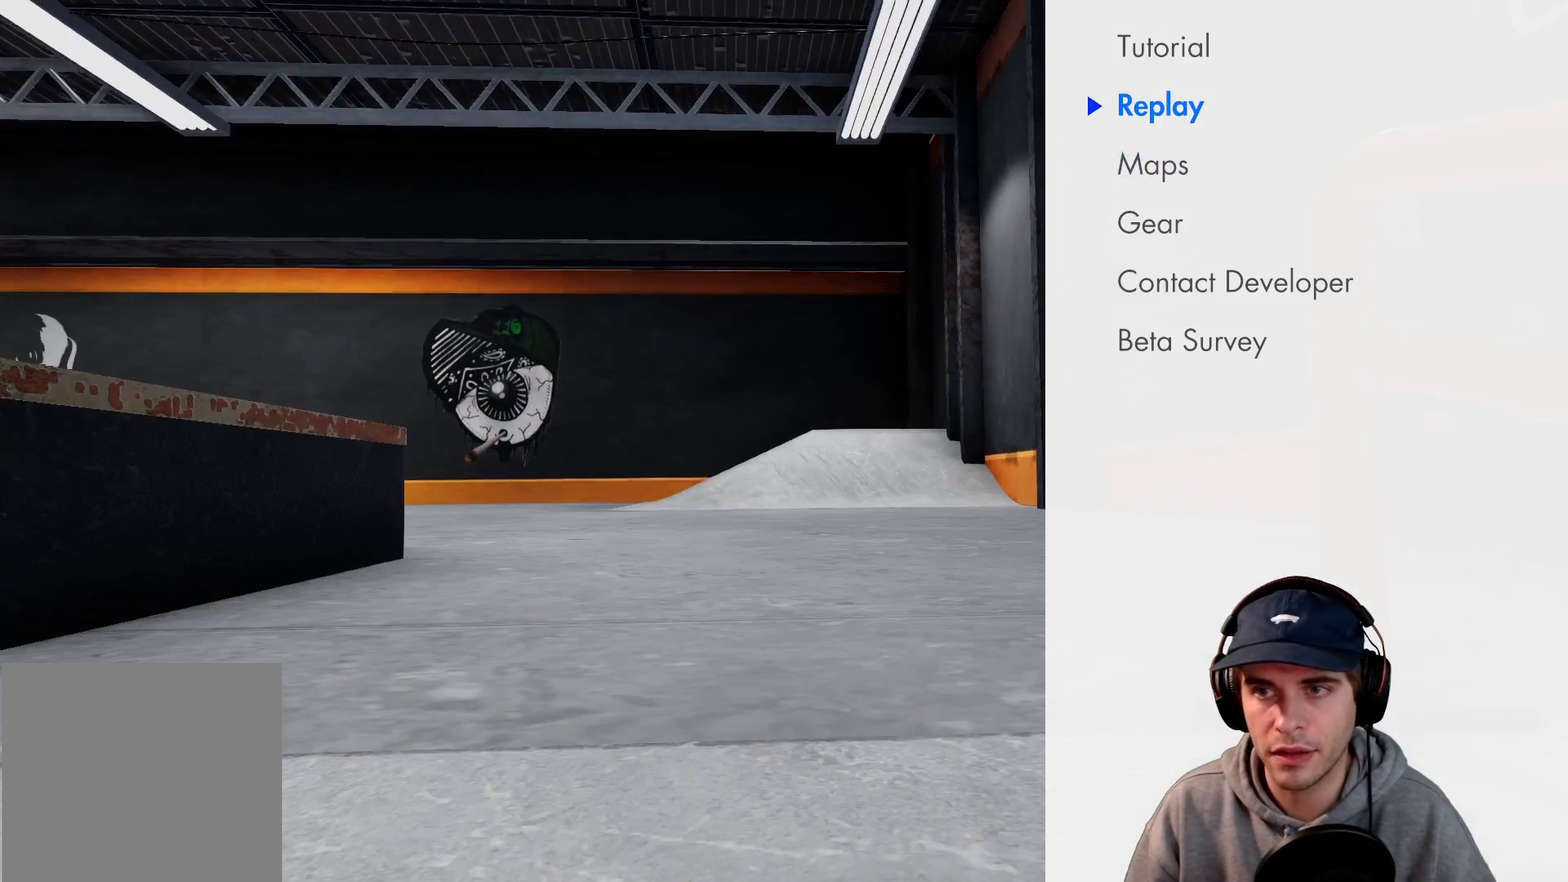
Gameplay with a controller (Xbox layout); each line is a JSON object with the inputs held at the frame after it (dt_ms = milliseconds from this image to that frame). This overlay highlights the sticks when they move; stick clicks (L3 R3) are not distinguishable. Not read: HOME L3 R3 SELECT START.
{"dt_ms": 600, "buttons": [], "left_stick": "right", "right_stick": "center"}
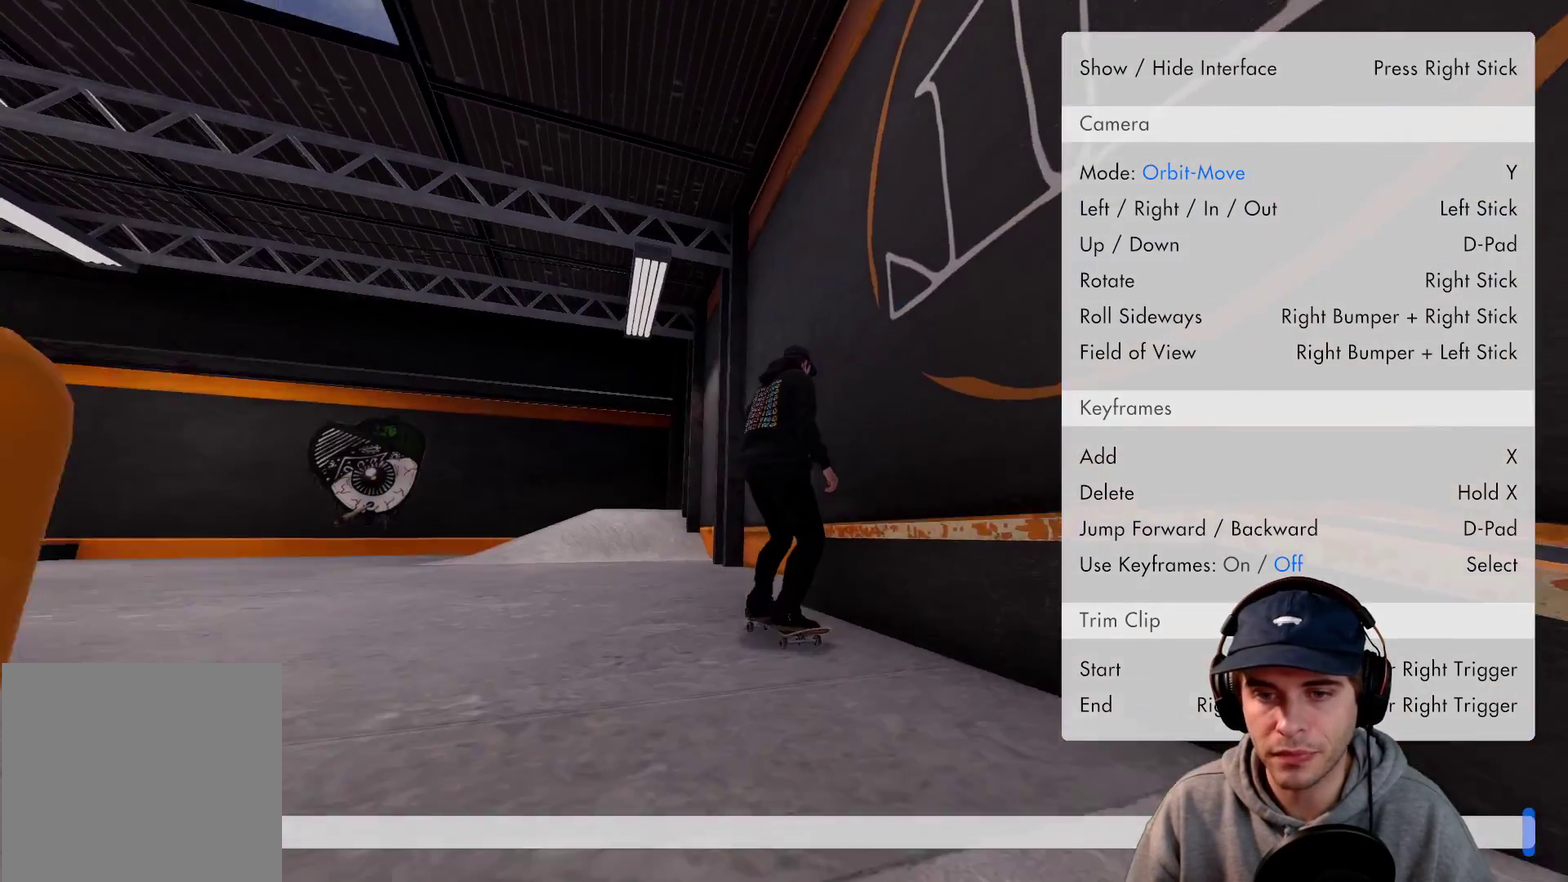
{"dt_ms": 300, "buttons": ["R2"], "left_stick": "center", "right_stick": "left"}
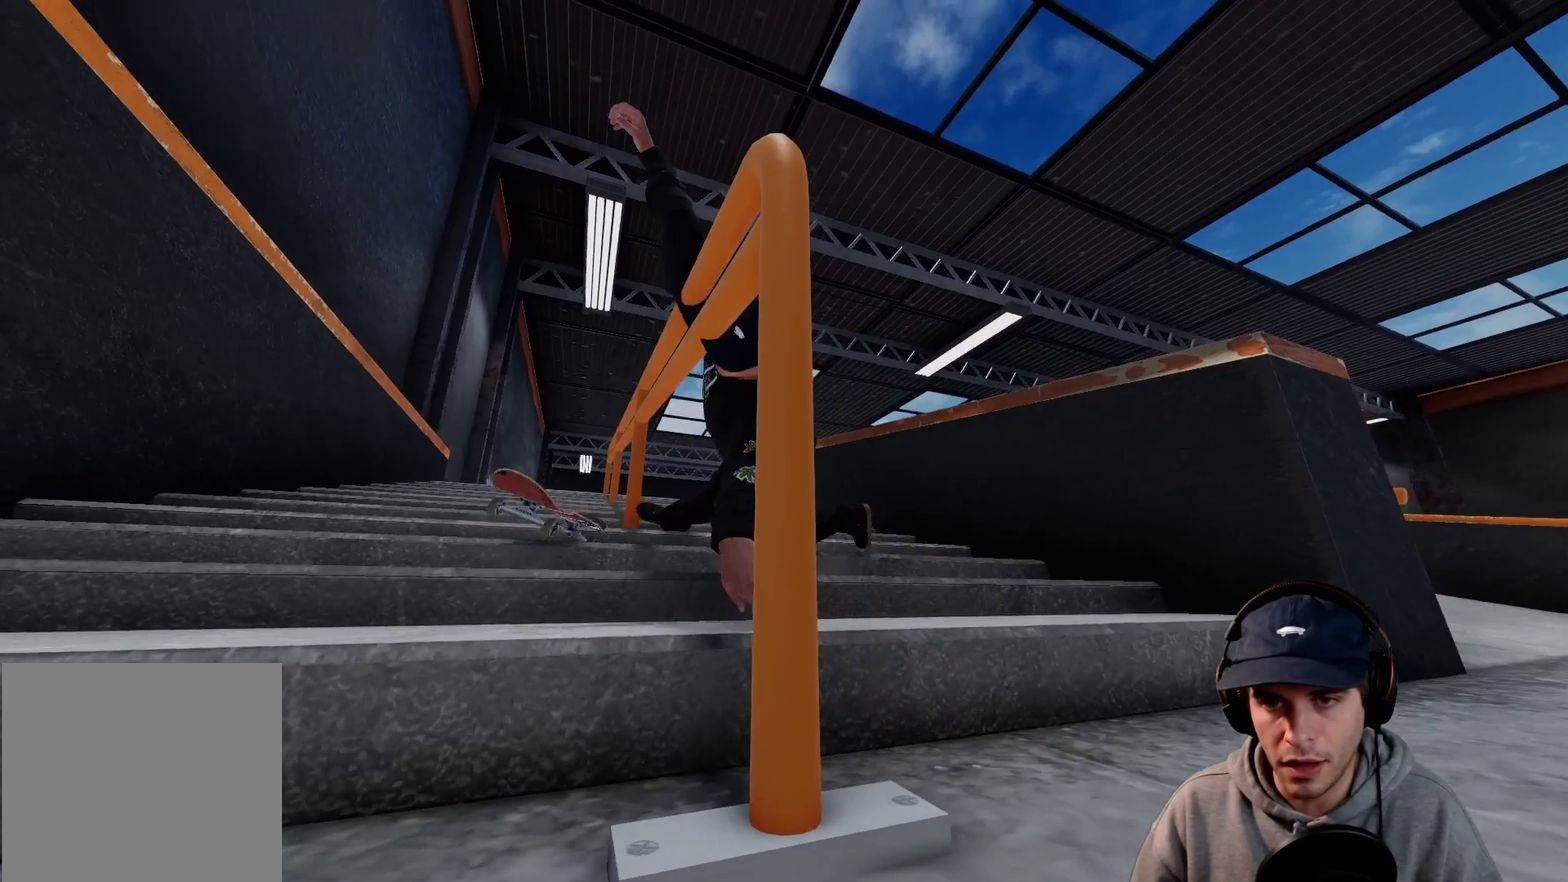
{"dt_ms": 400, "buttons": ["R2"], "left_stick": "left", "right_stick": "right"}
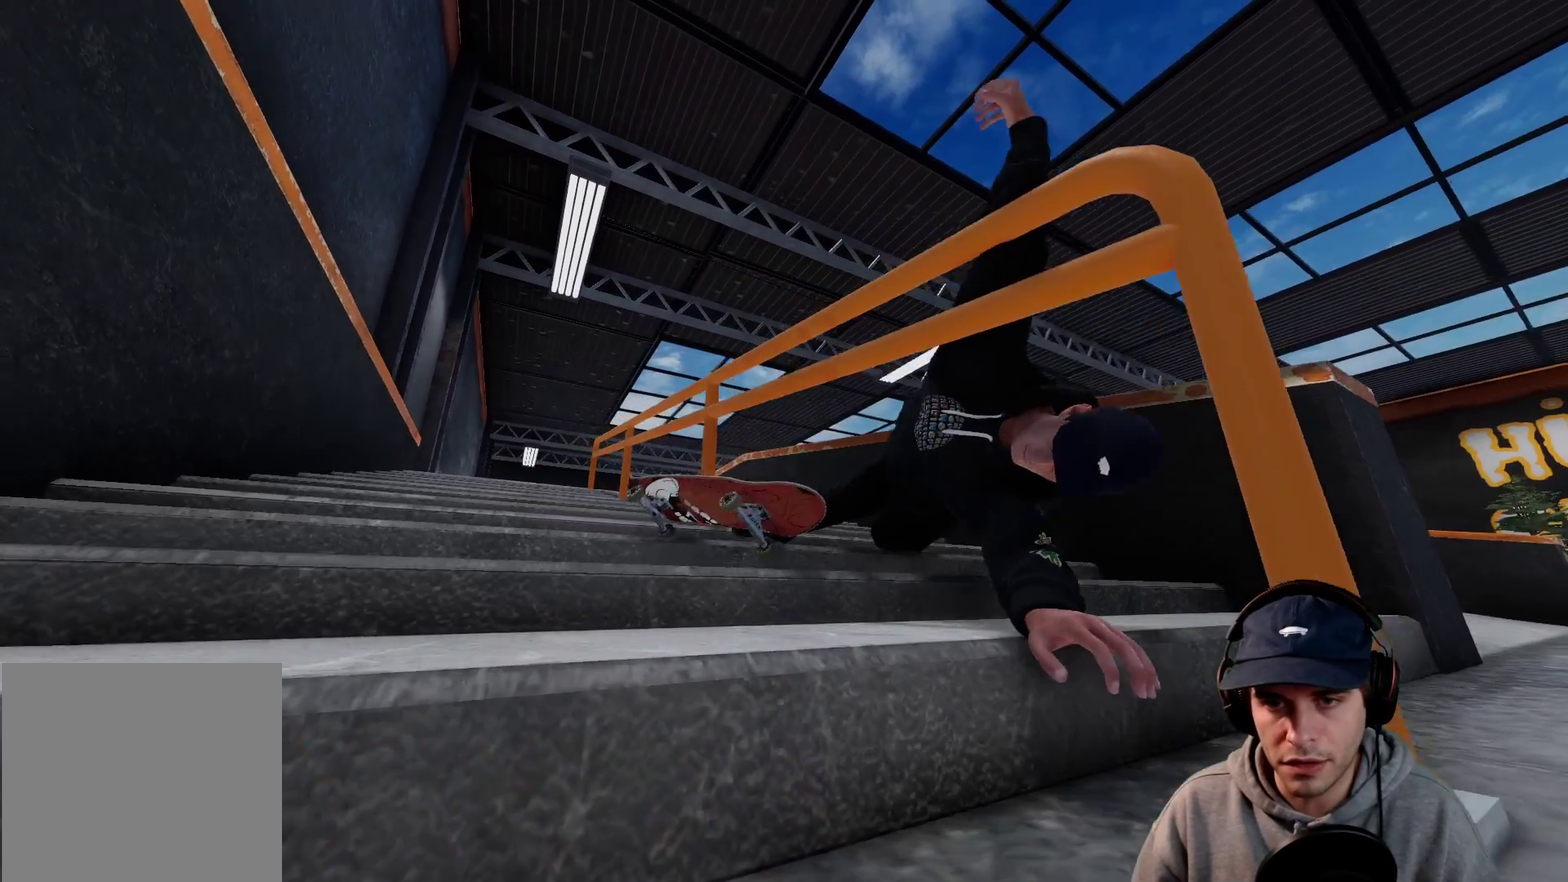
{"dt_ms": 600, "buttons": ["R2"], "left_stick": "center", "right_stick": "down-right"}
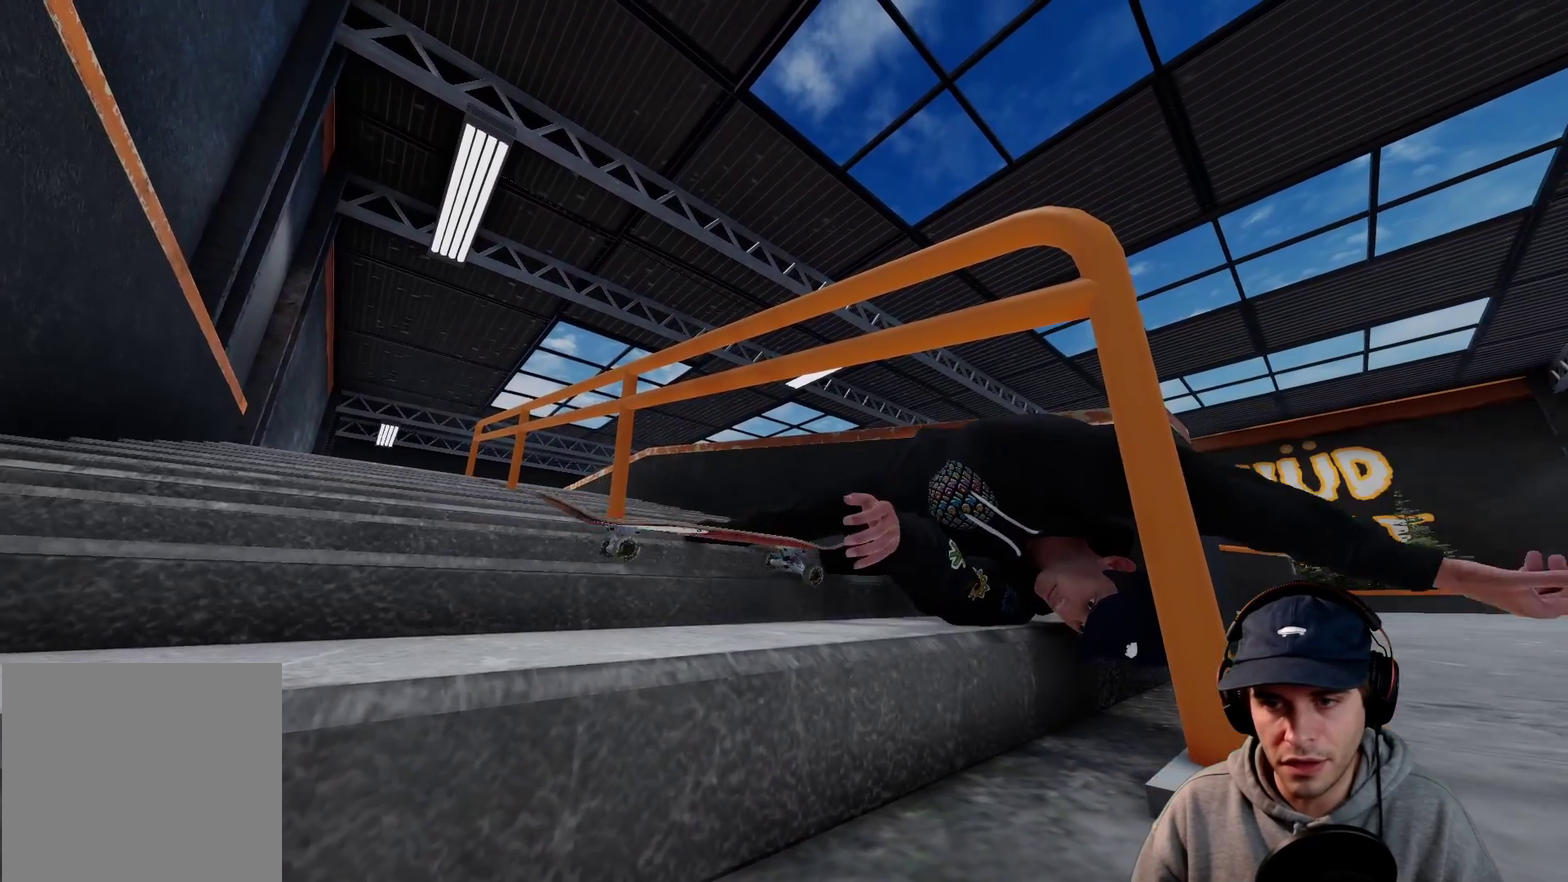
{"dt_ms": 700, "buttons": ["R2"], "left_stick": "center", "right_stick": "left"}
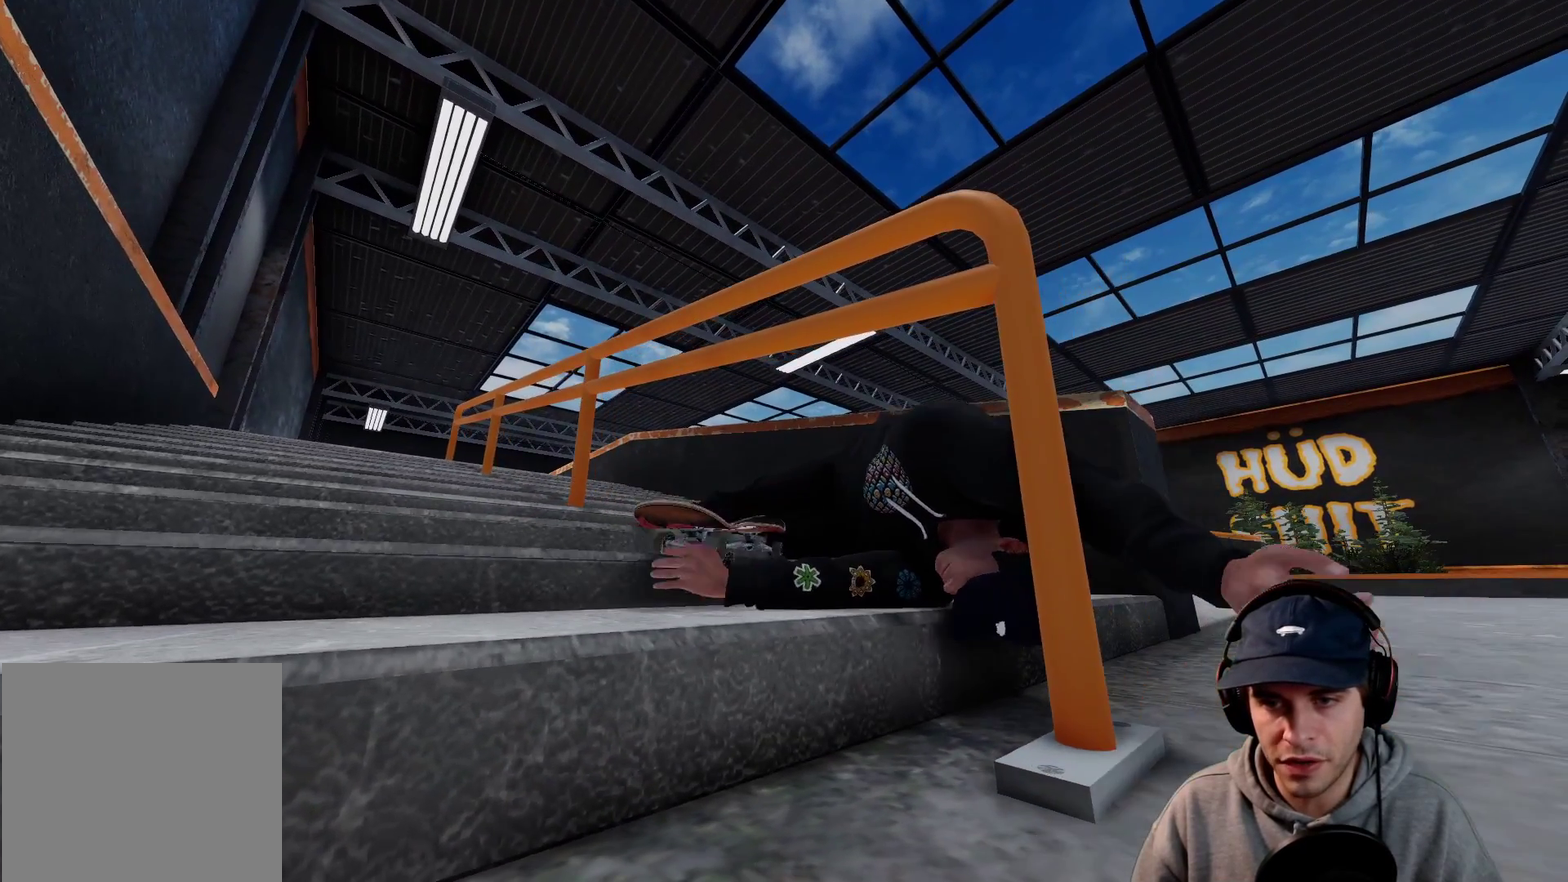
{"dt_ms": 300, "buttons": ["R2"], "left_stick": "right", "right_stick": "center"}
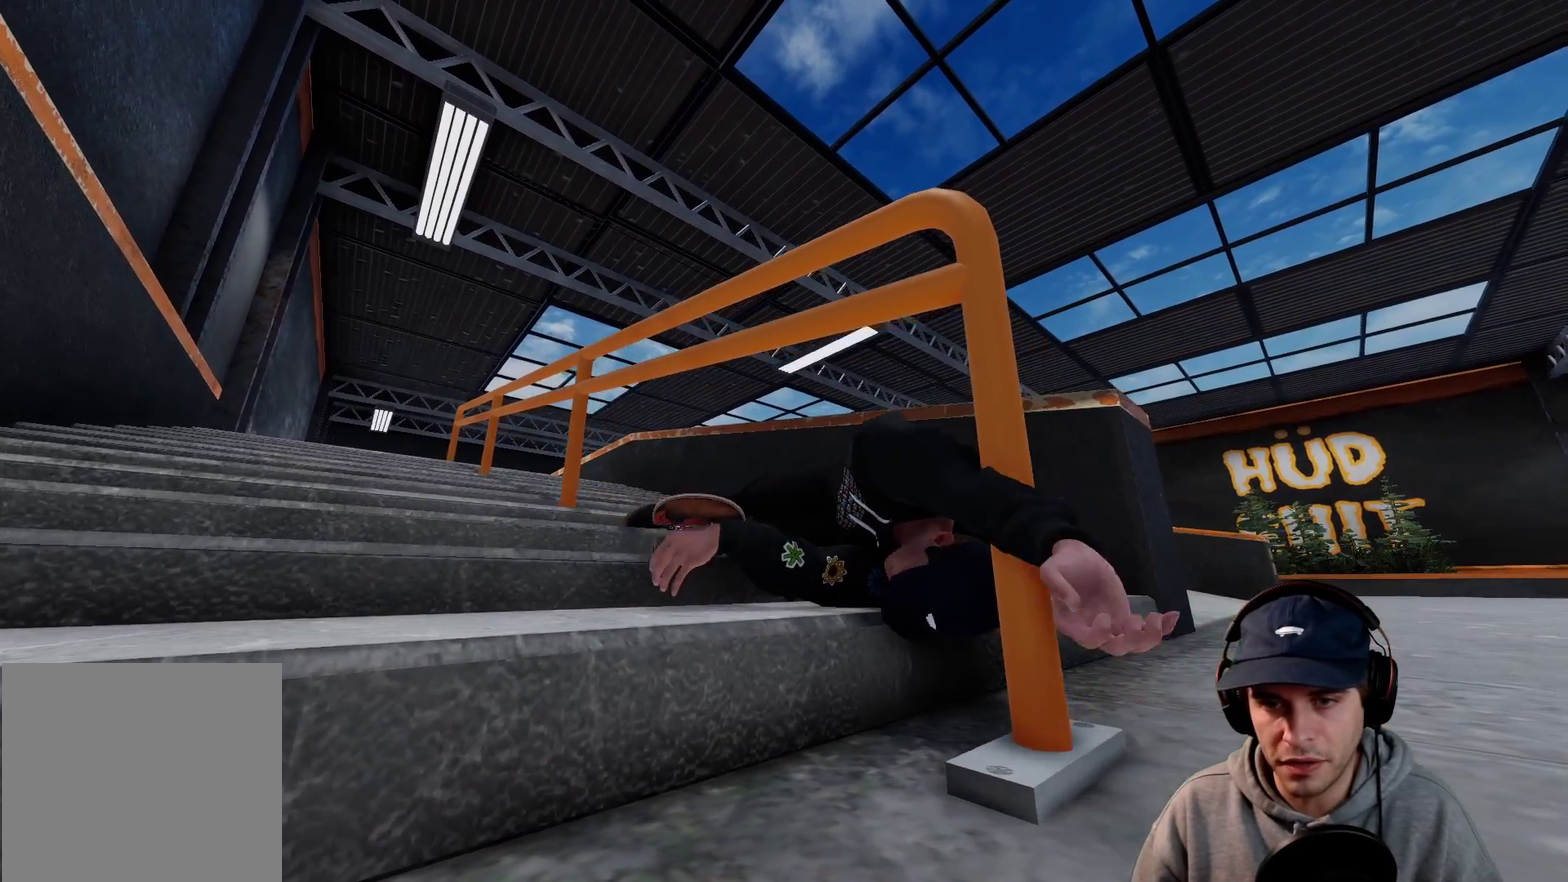
{"dt_ms": 400, "buttons": ["R2"], "left_stick": "right", "right_stick": "left"}
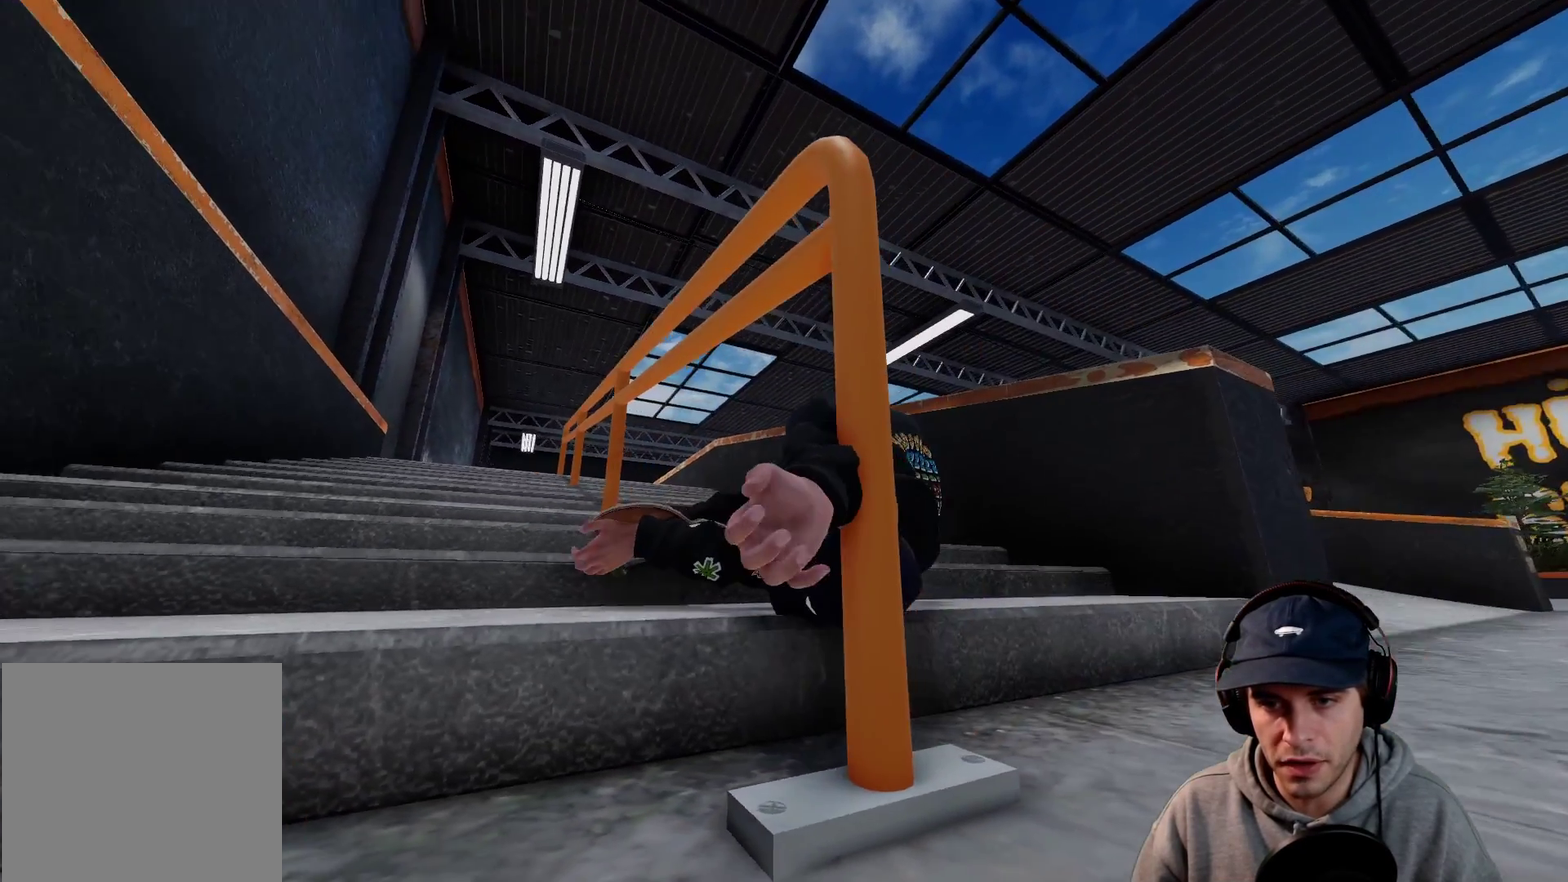
{"dt_ms": 600, "buttons": ["R2"], "left_stick": "left", "right_stick": "left"}
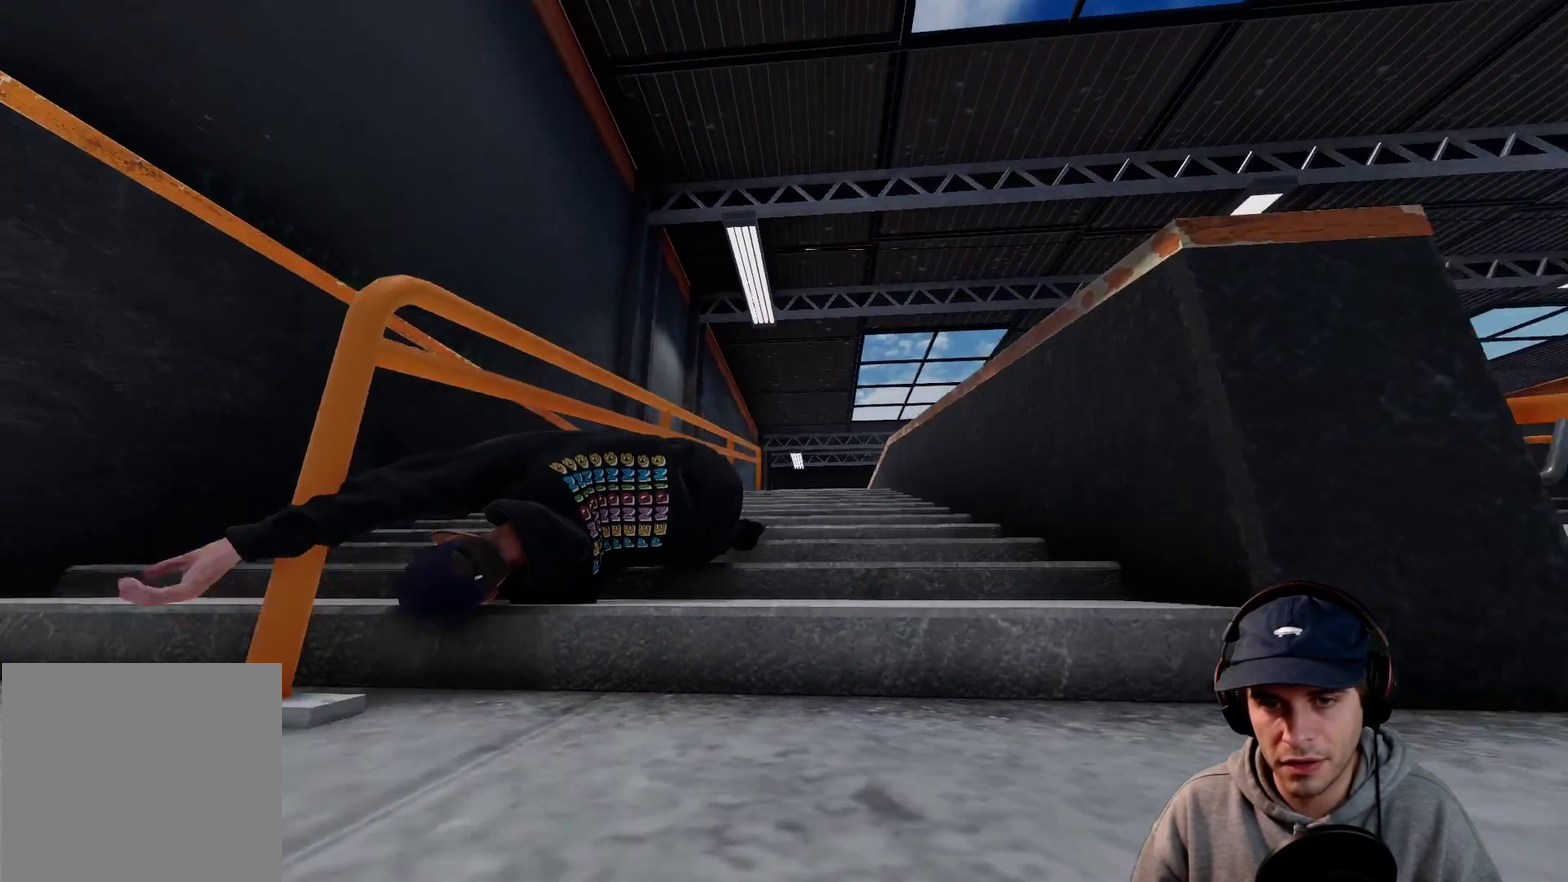
{"dt_ms": 500, "buttons": [], "left_stick": "center", "right_stick": "center"}
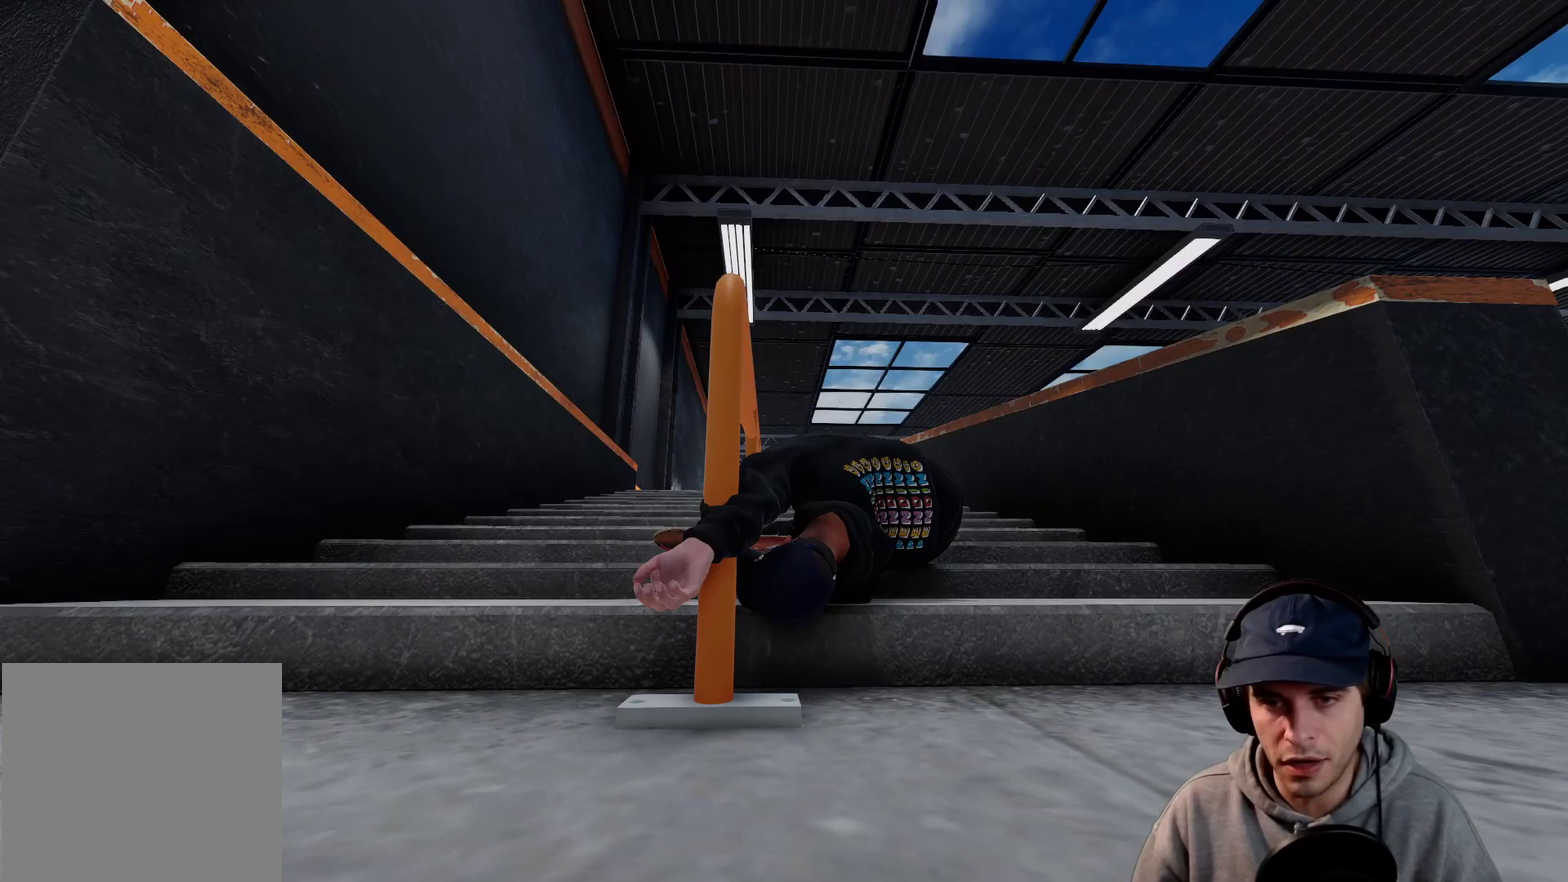
{"dt_ms": 500, "buttons": [], "left_stick": "center", "right_stick": "center"}
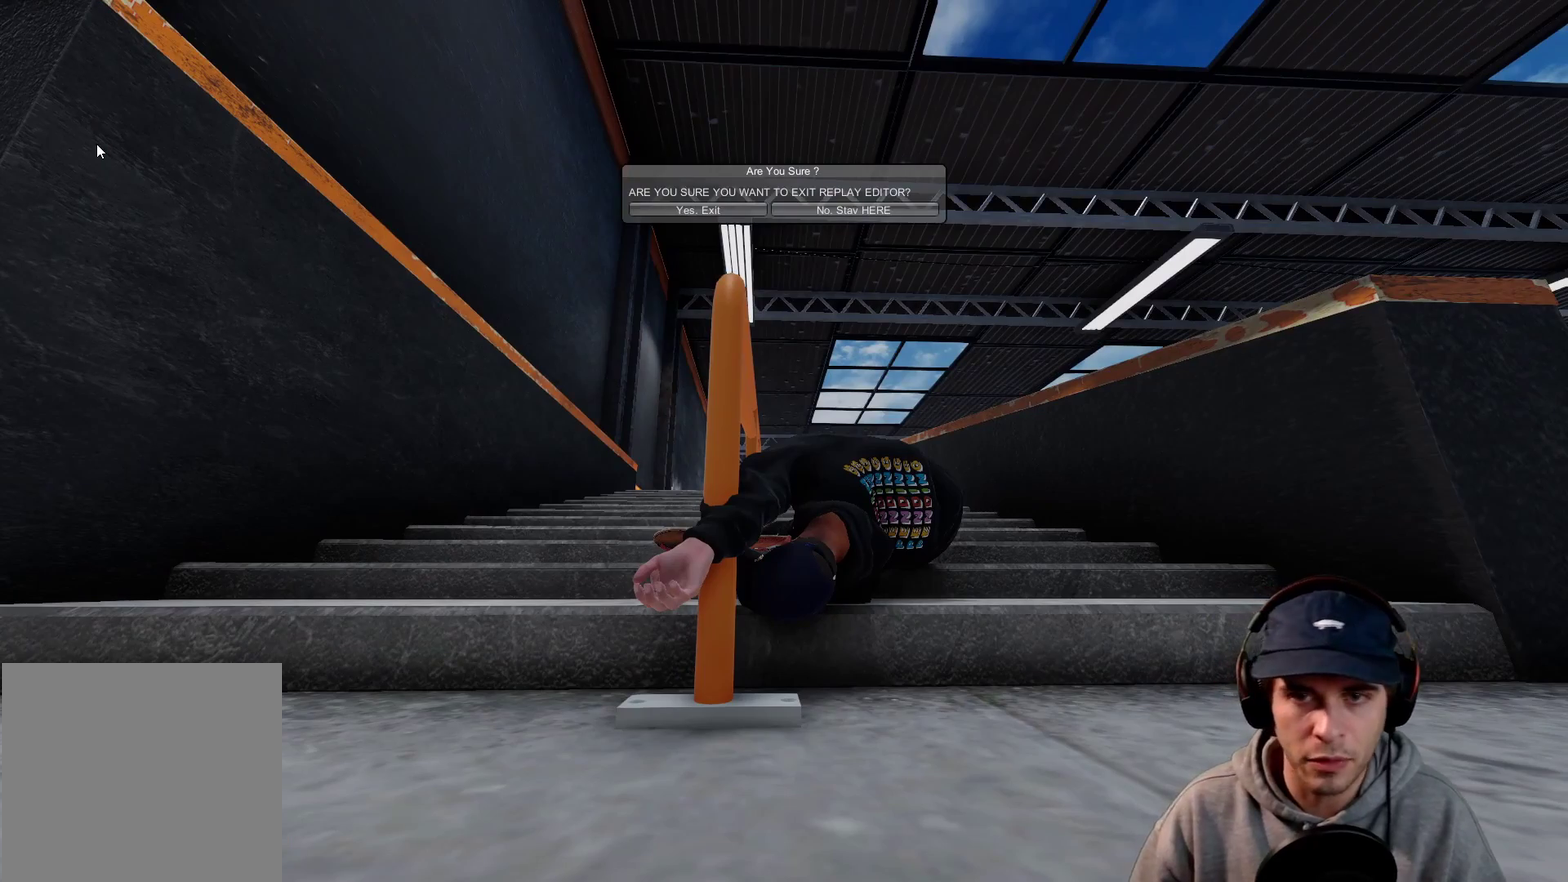
{"dt_ms": 500, "buttons": [], "left_stick": "center", "right_stick": "center"}
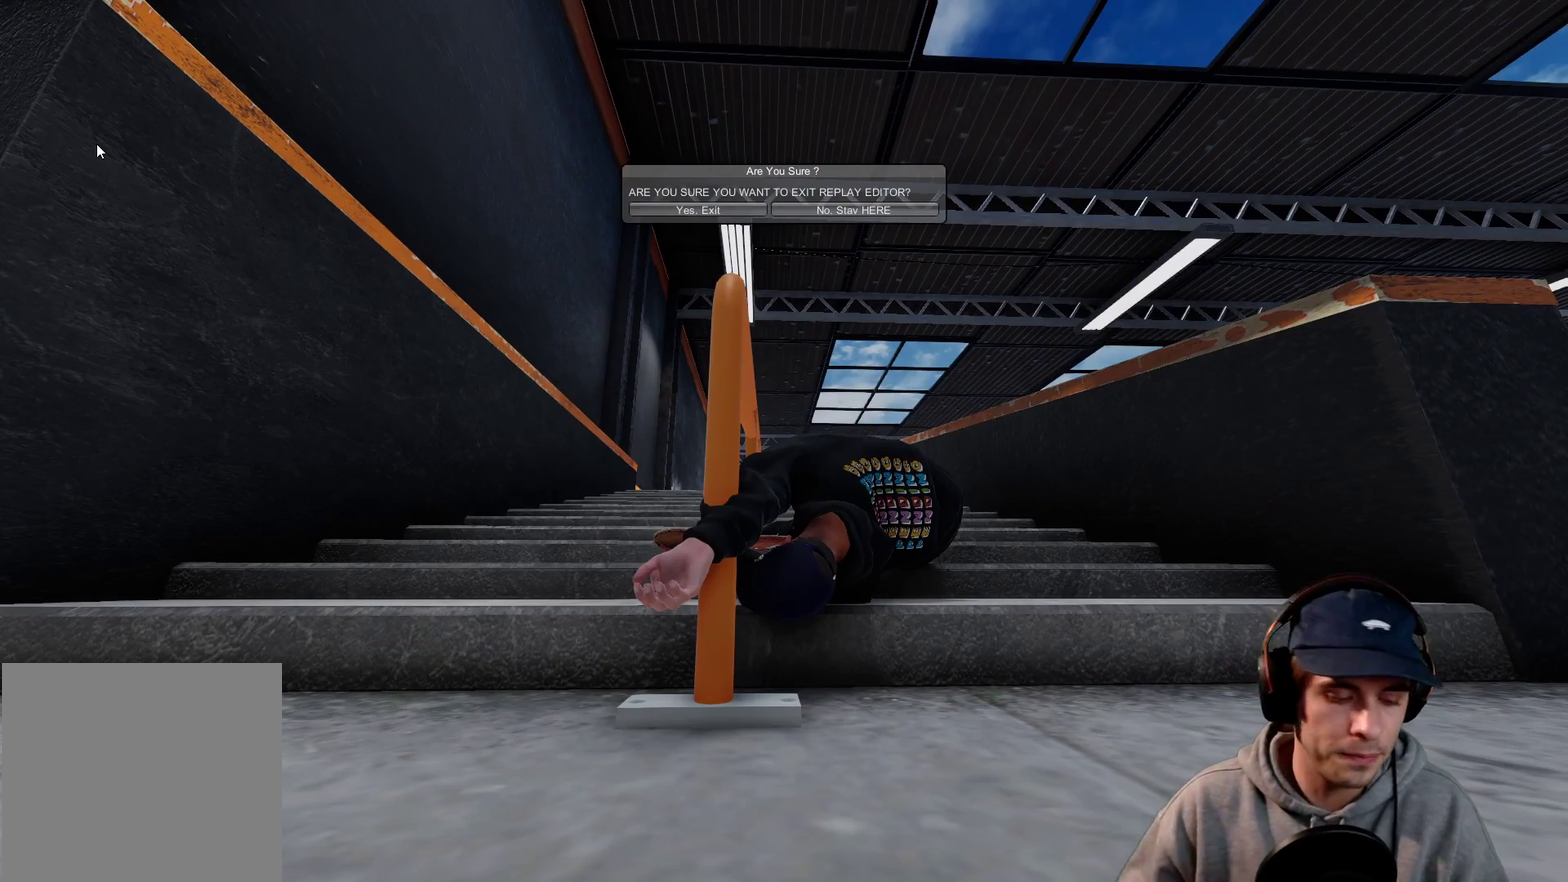
{"dt_ms": 500, "buttons": [], "left_stick": "center", "right_stick": "center"}
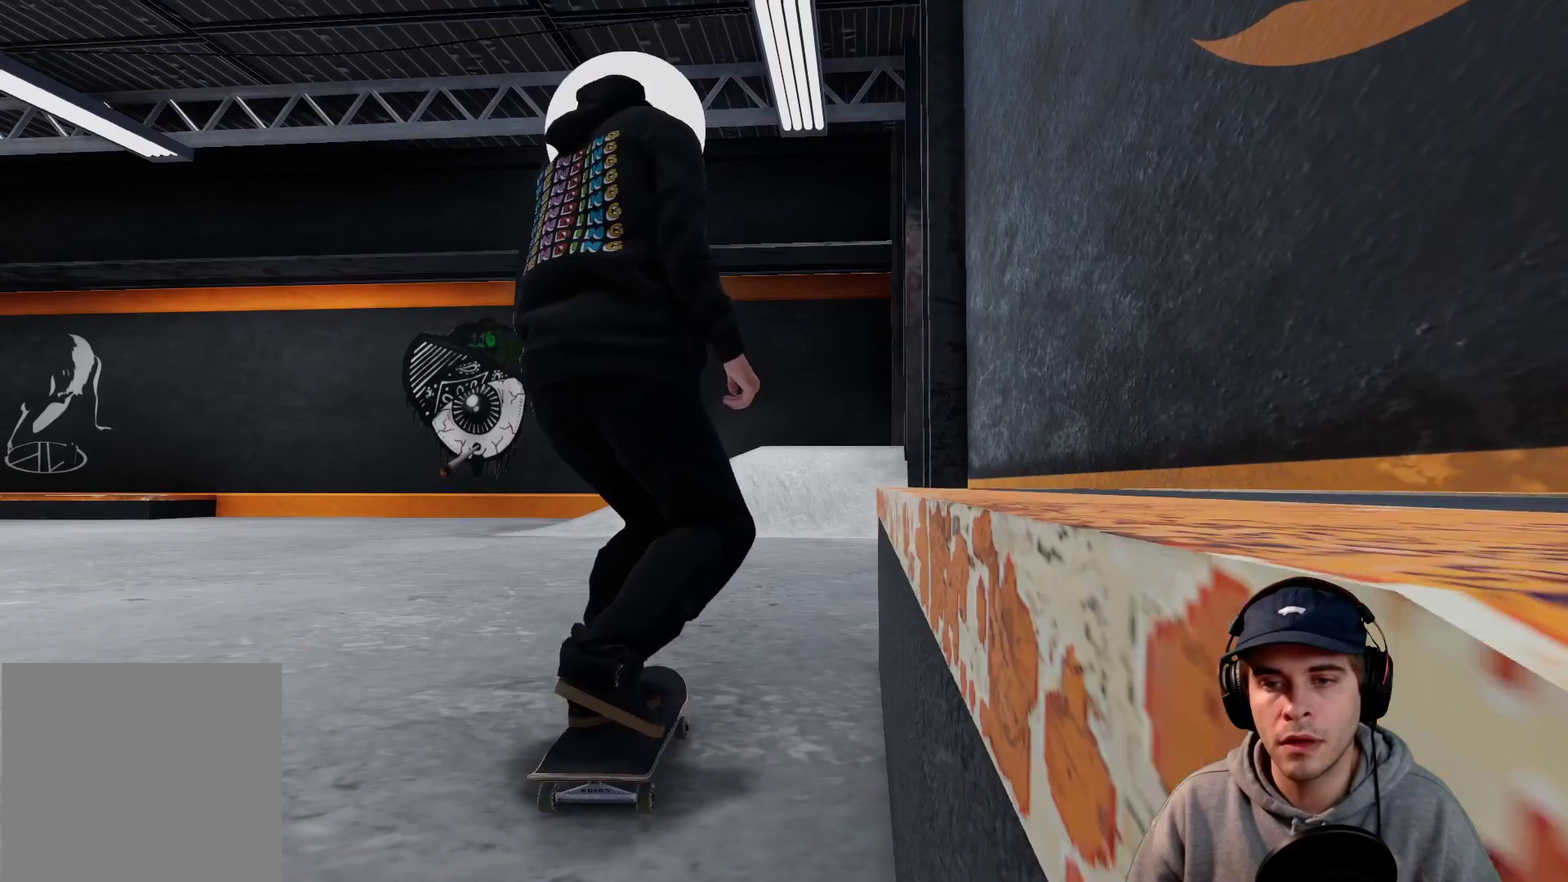
{"dt_ms": 300, "buttons": ["A"], "left_stick": "center", "right_stick": "center"}
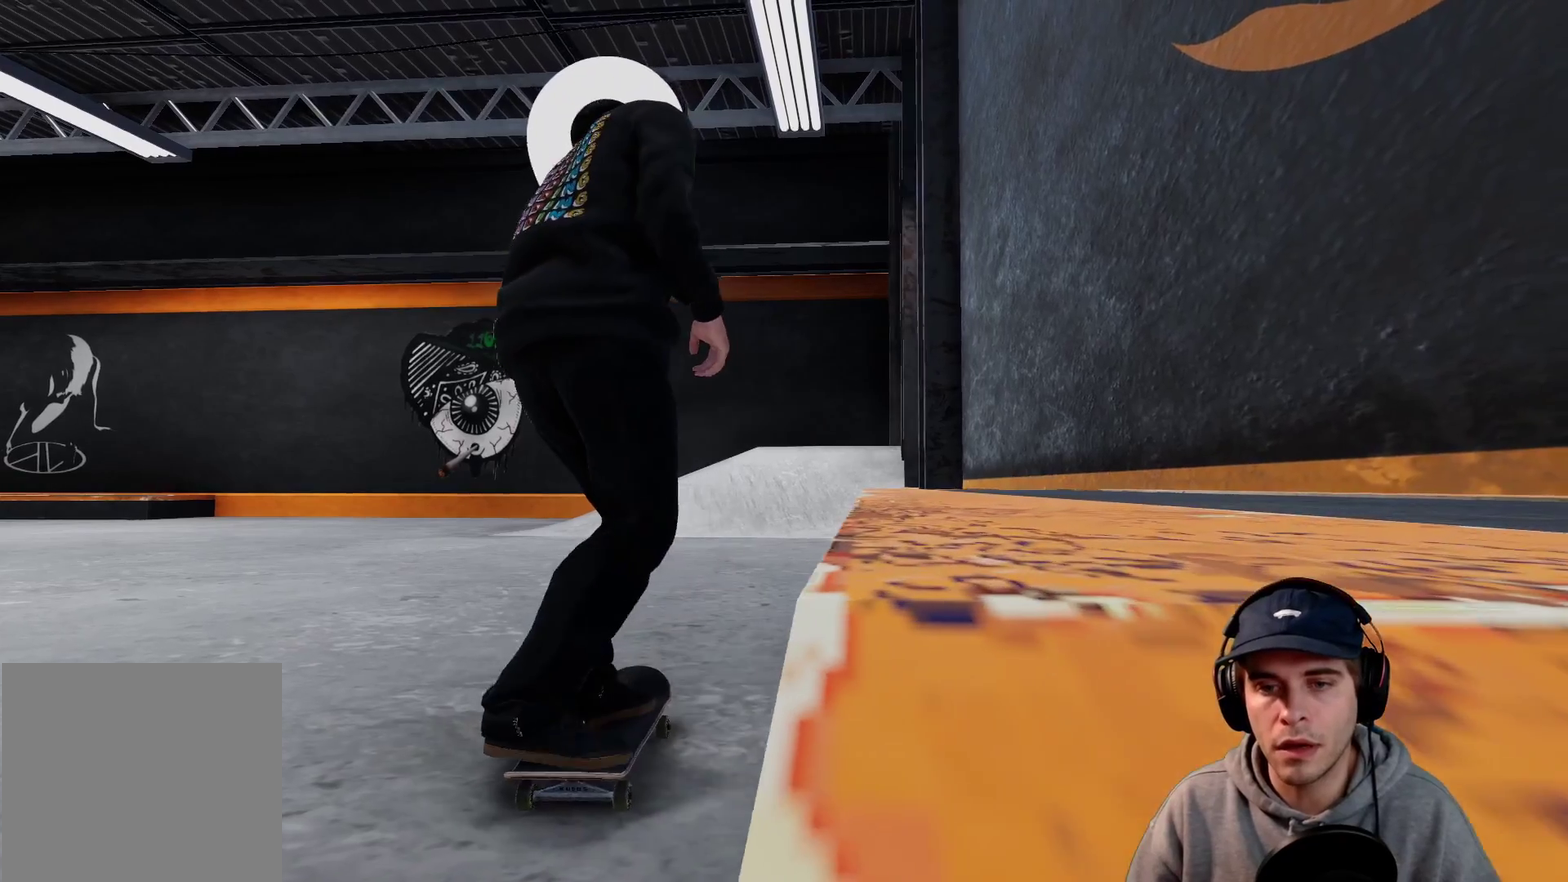
{"dt_ms": 700, "buttons": ["A"], "left_stick": "center", "right_stick": "center"}
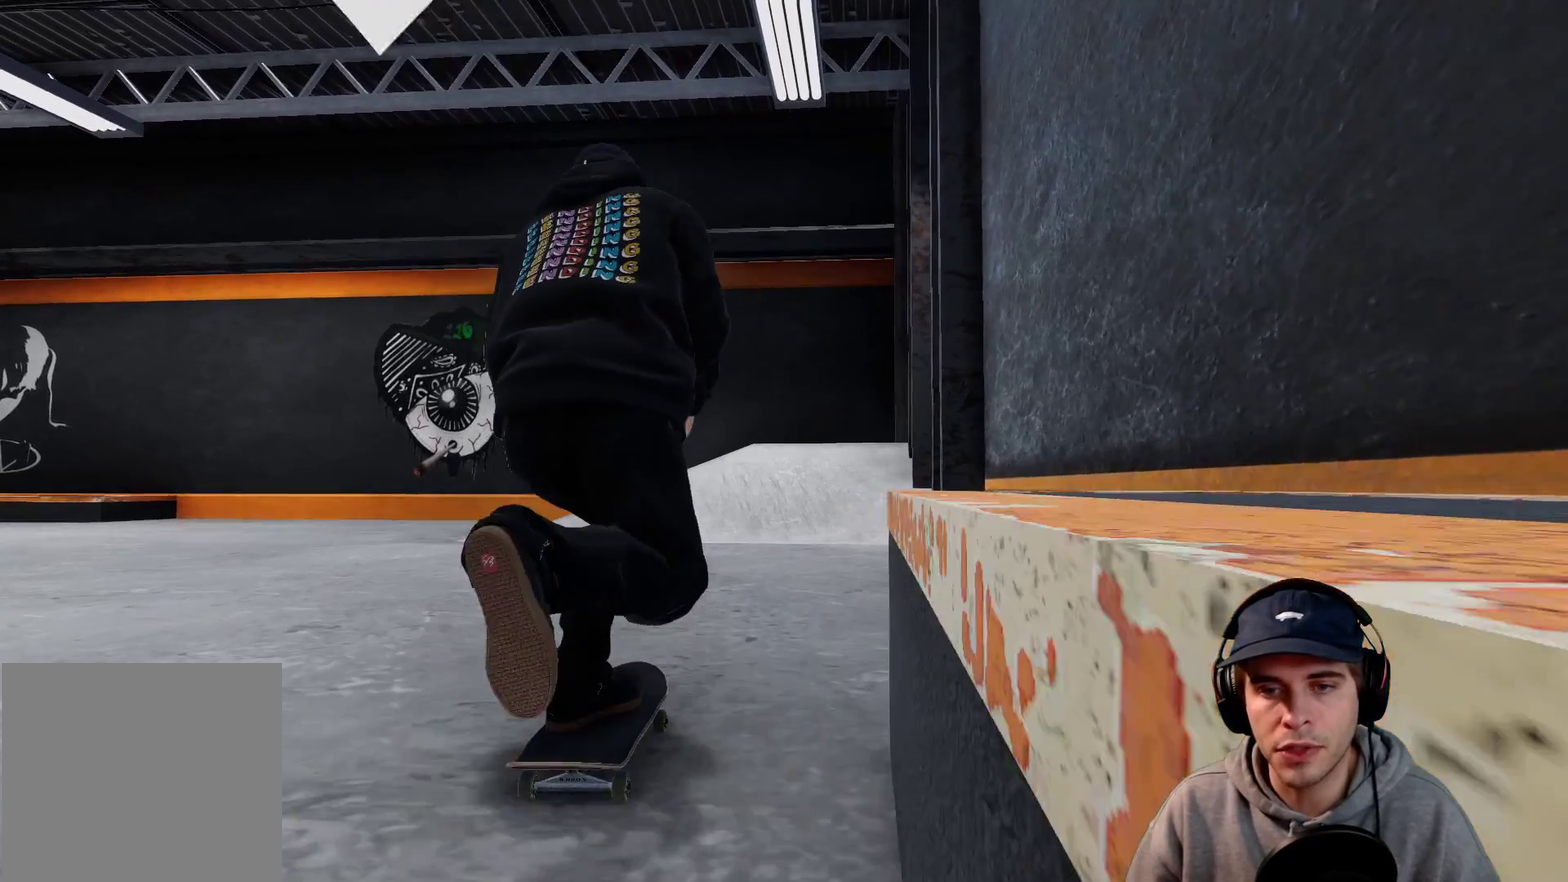
{"dt_ms": 500, "buttons": ["A"], "left_stick": "center", "right_stick": "center"}
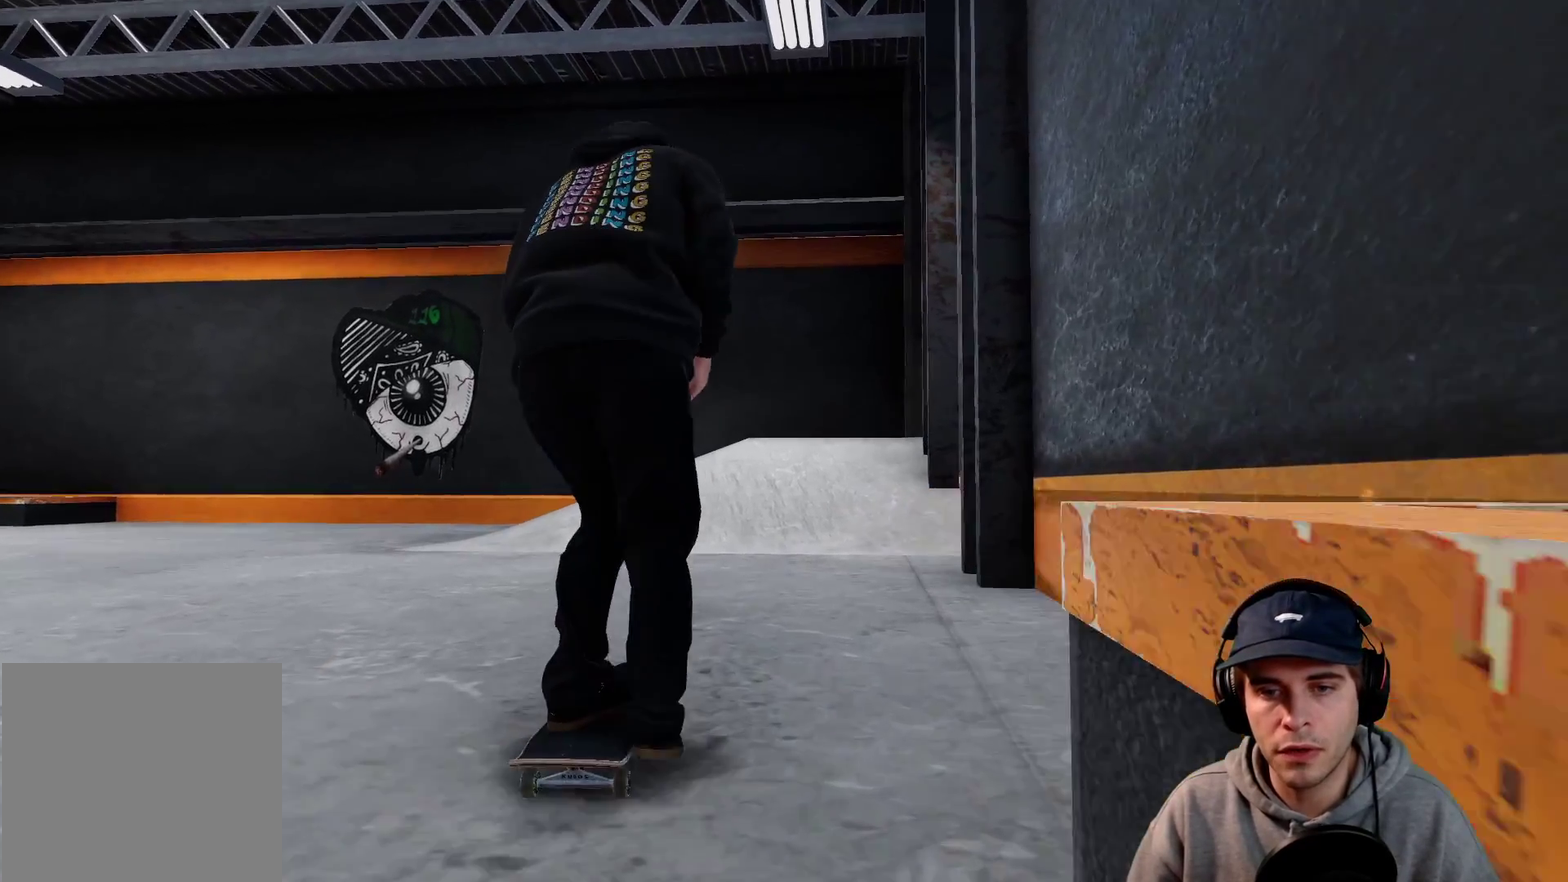
{"dt_ms": 500, "buttons": ["L2"], "left_stick": "center", "right_stick": "center"}
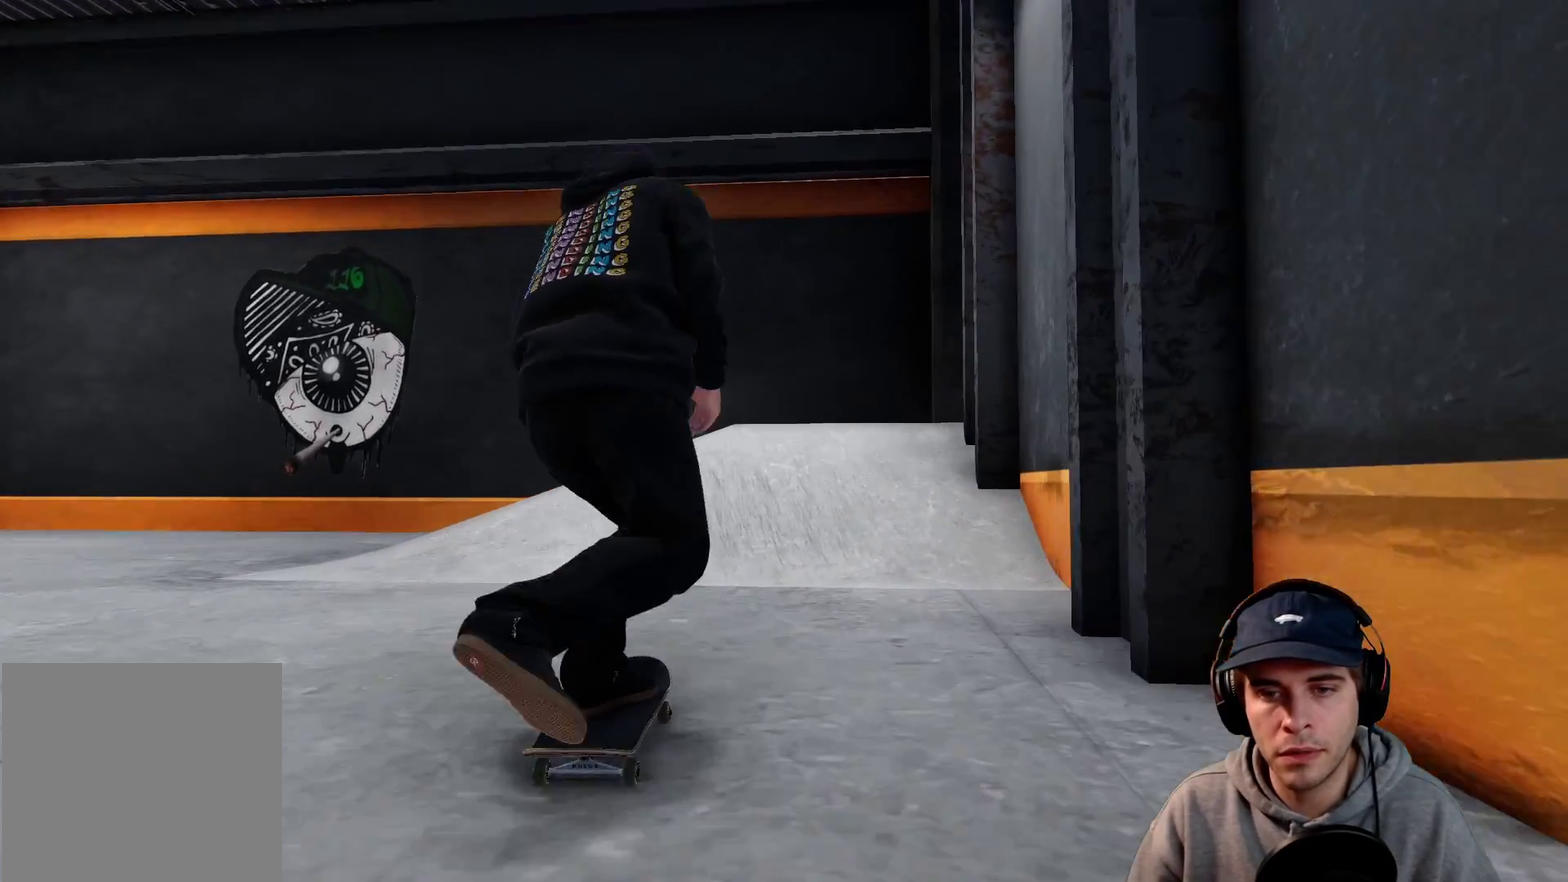
{"dt_ms": 500, "buttons": ["R2"], "left_stick": "down", "right_stick": "down"}
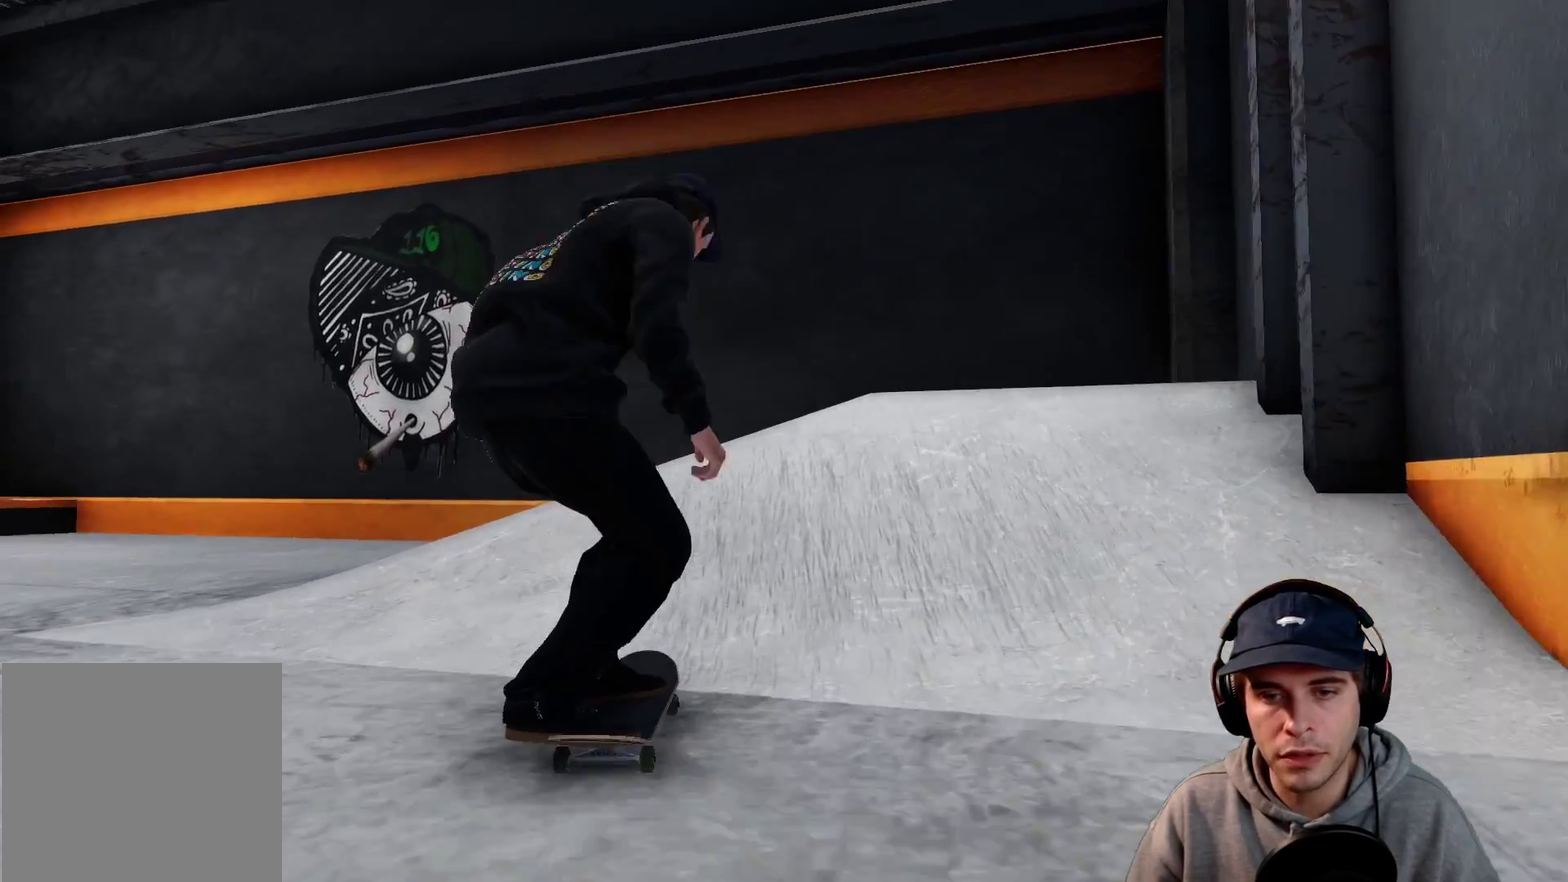
{"dt_ms": 700, "buttons": ["R2"], "left_stick": "up", "right_stick": "up-left"}
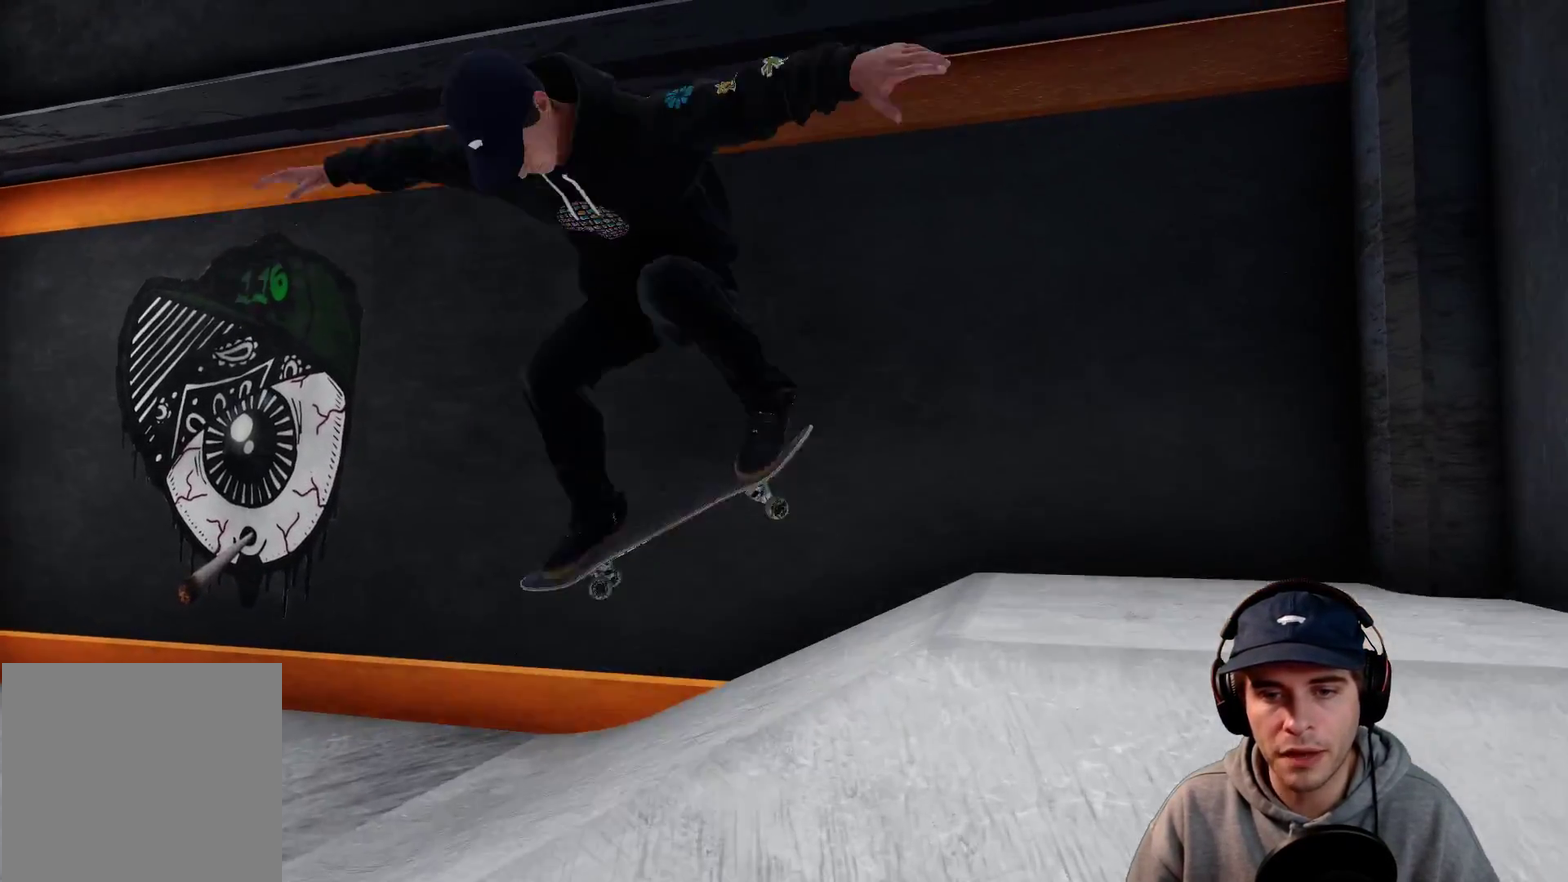
{"dt_ms": 300, "buttons": ["L1", "R1", "R2"], "left_stick": "up", "right_stick": "up-left"}
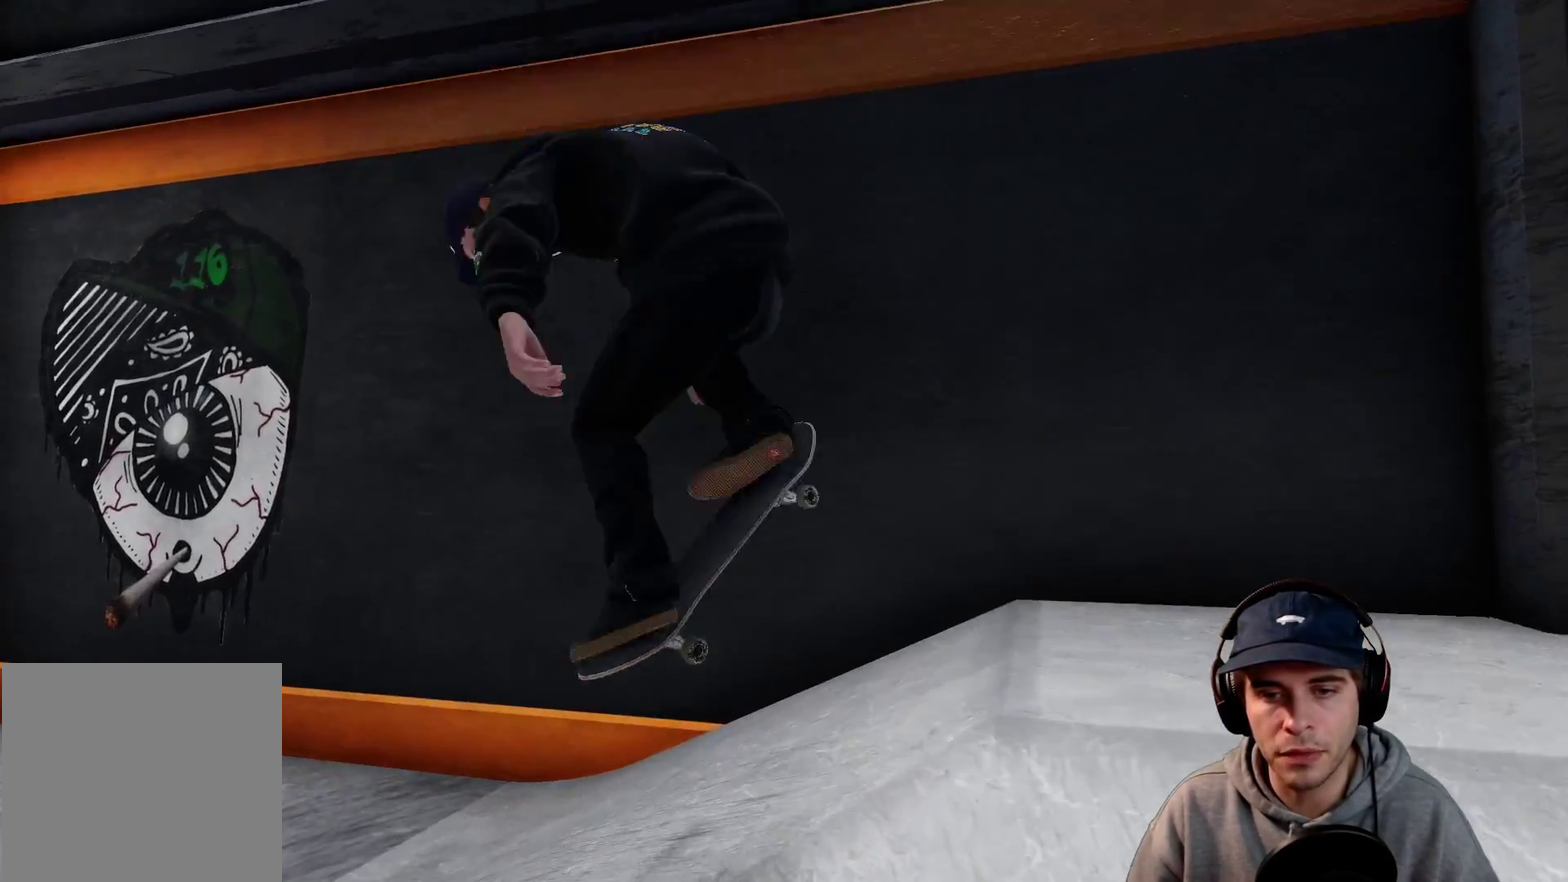
{"dt_ms": 300, "buttons": [], "left_stick": "center", "right_stick": "center"}
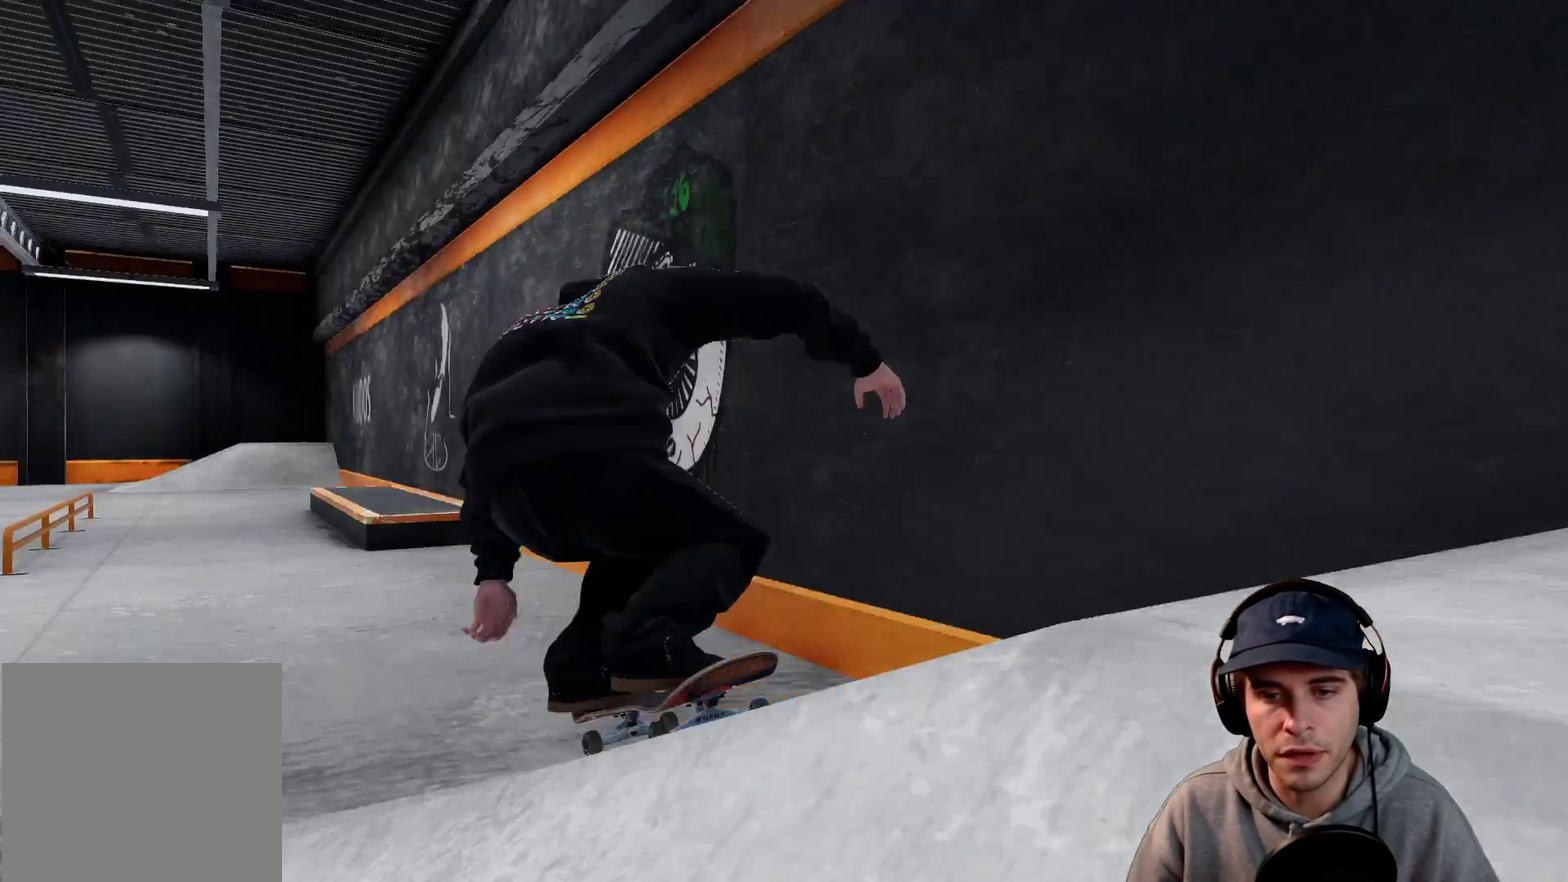
{"dt_ms": 700, "buttons": ["L2"], "left_stick": "center", "right_stick": "center"}
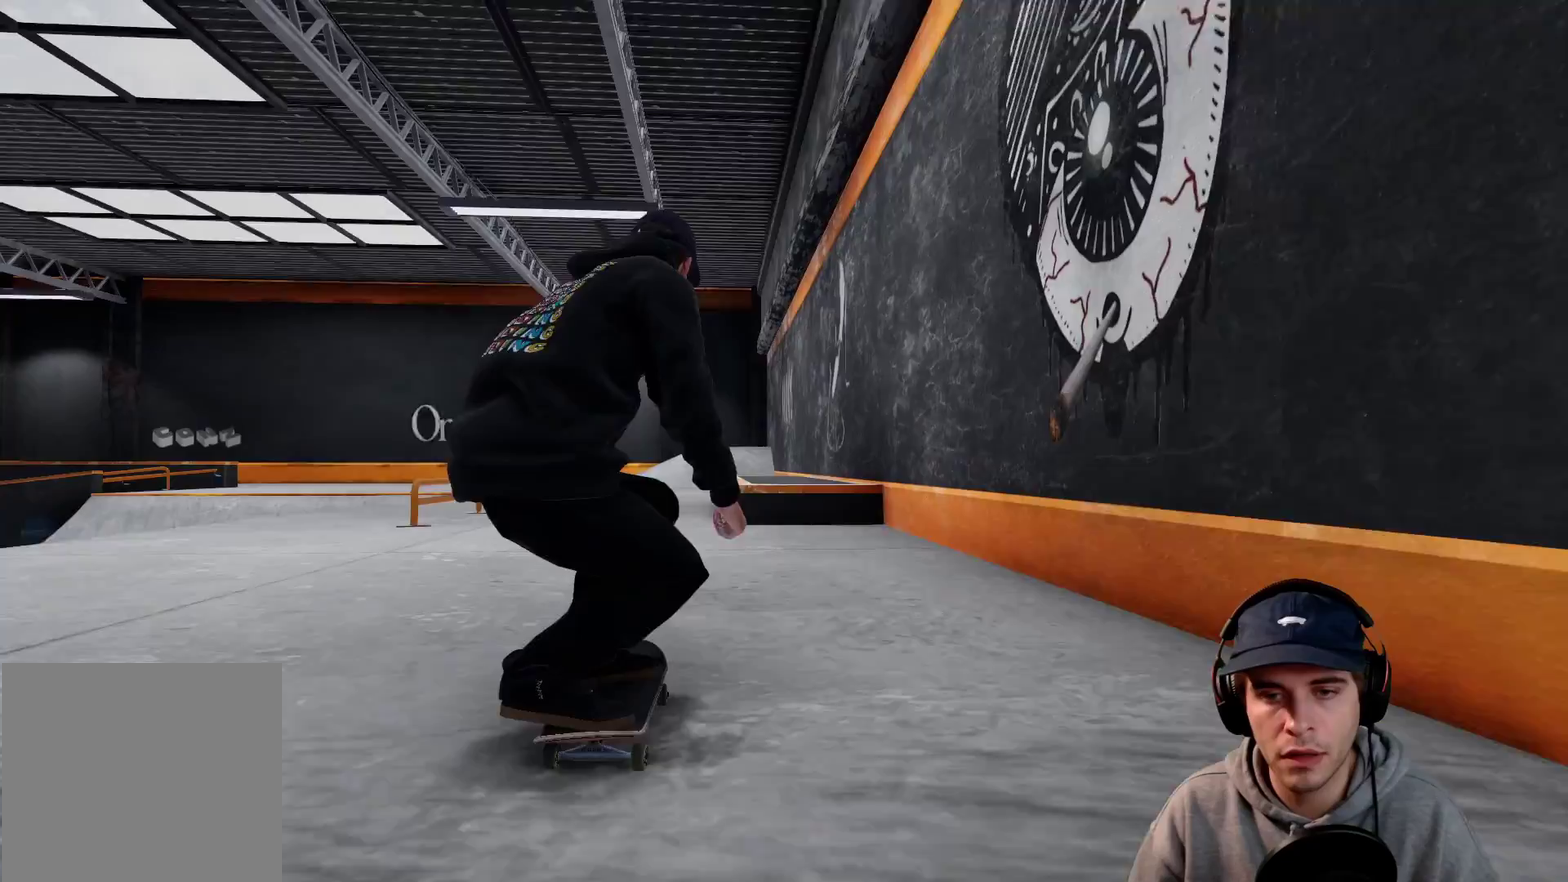
{"dt_ms": 500, "buttons": ["R2"], "left_stick": "center", "right_stick": "center"}
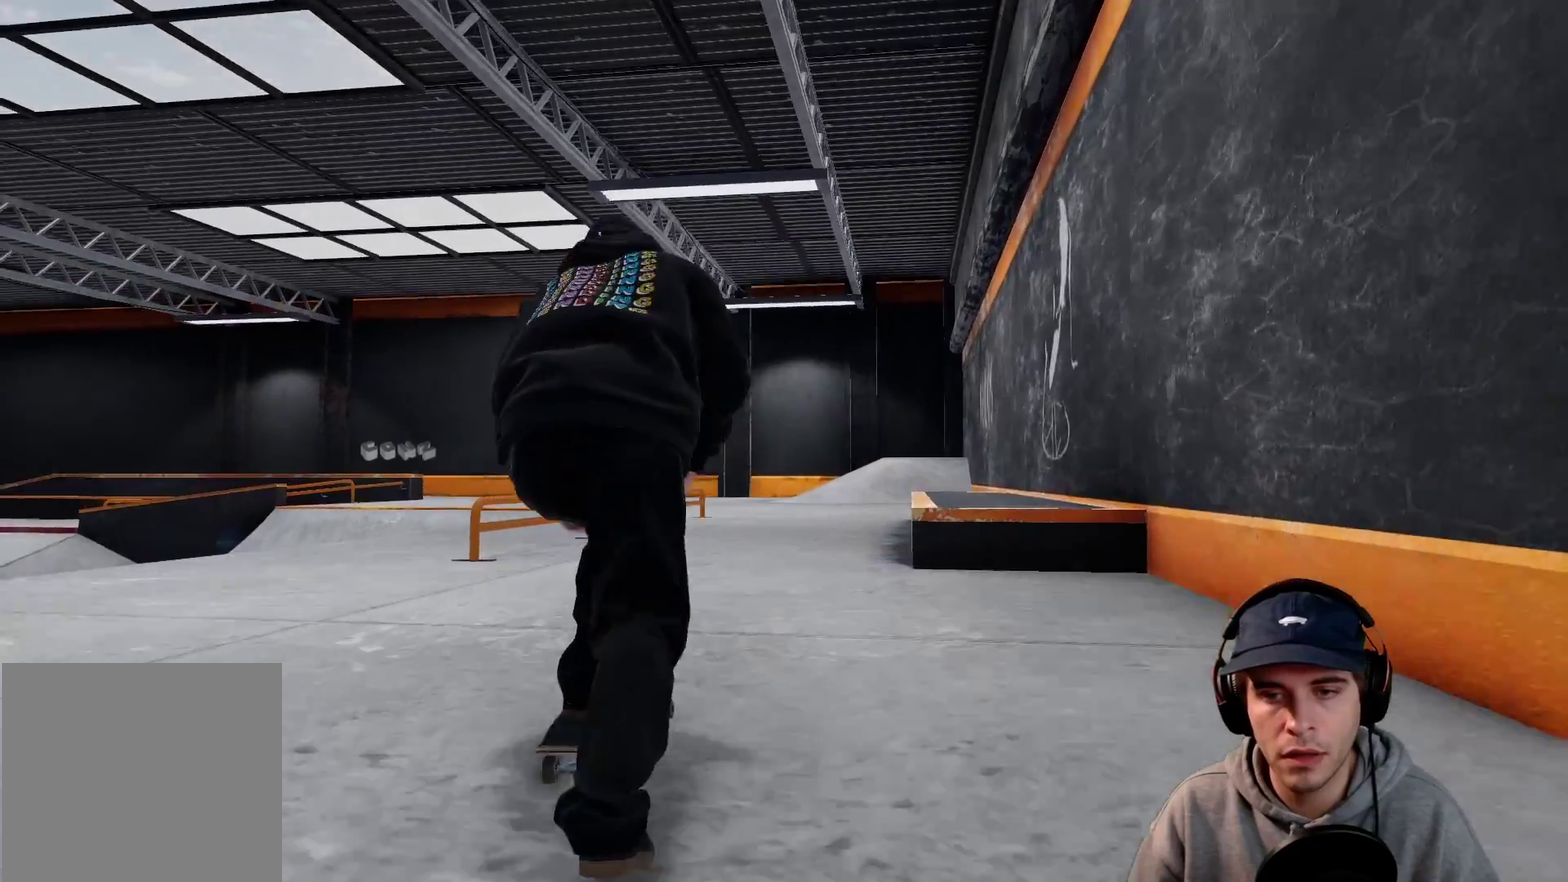
{"dt_ms": 300, "buttons": ["R2"], "left_stick": "center", "right_stick": "center"}
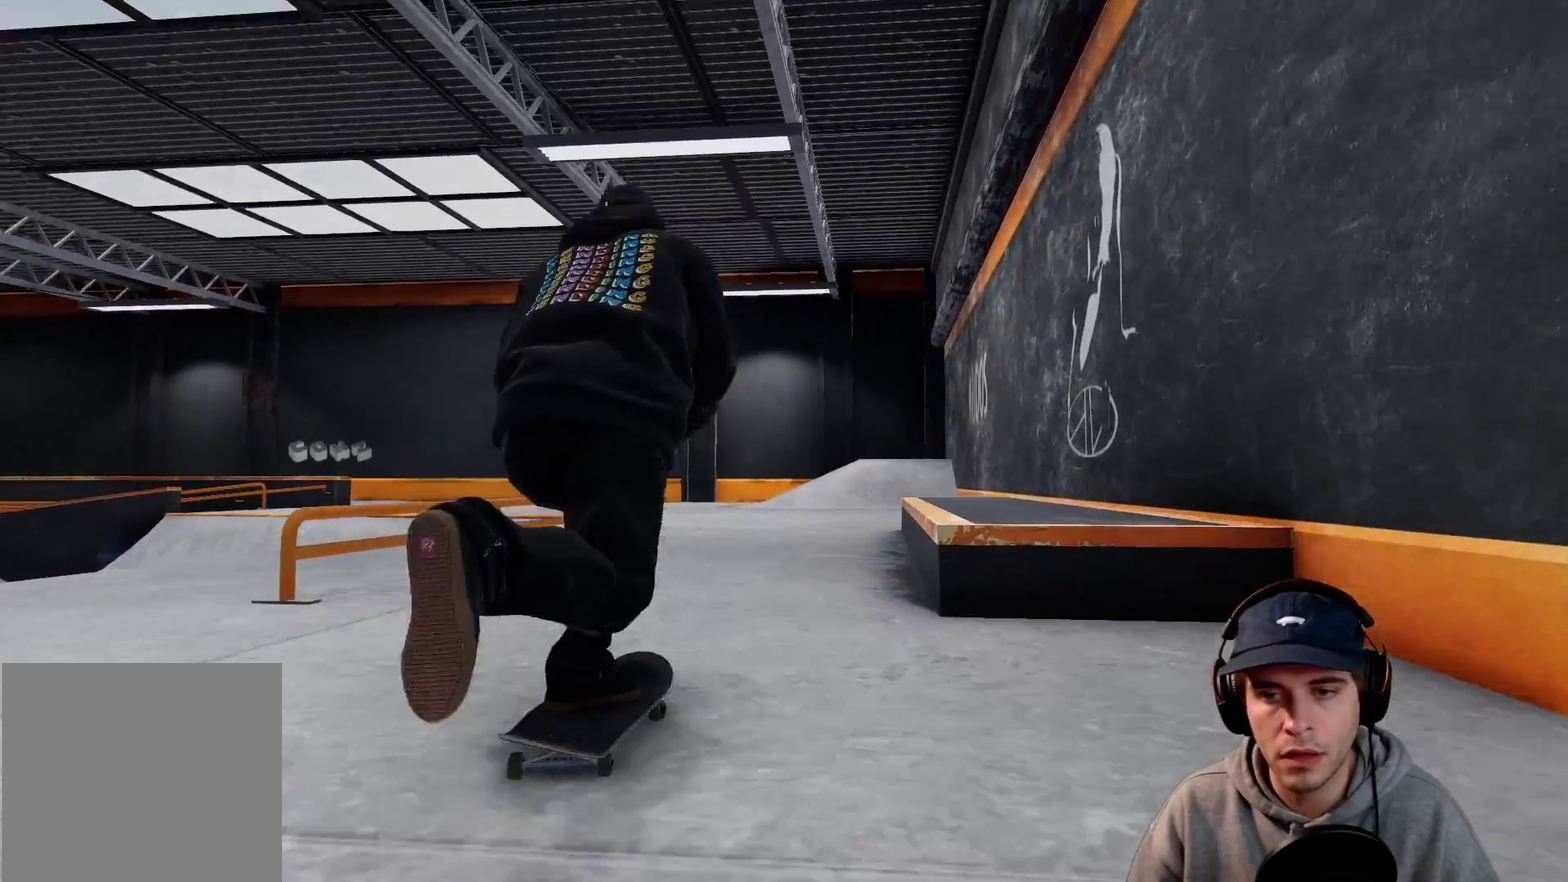
{"dt_ms": 700, "buttons": [], "left_stick": "center", "right_stick": "center"}
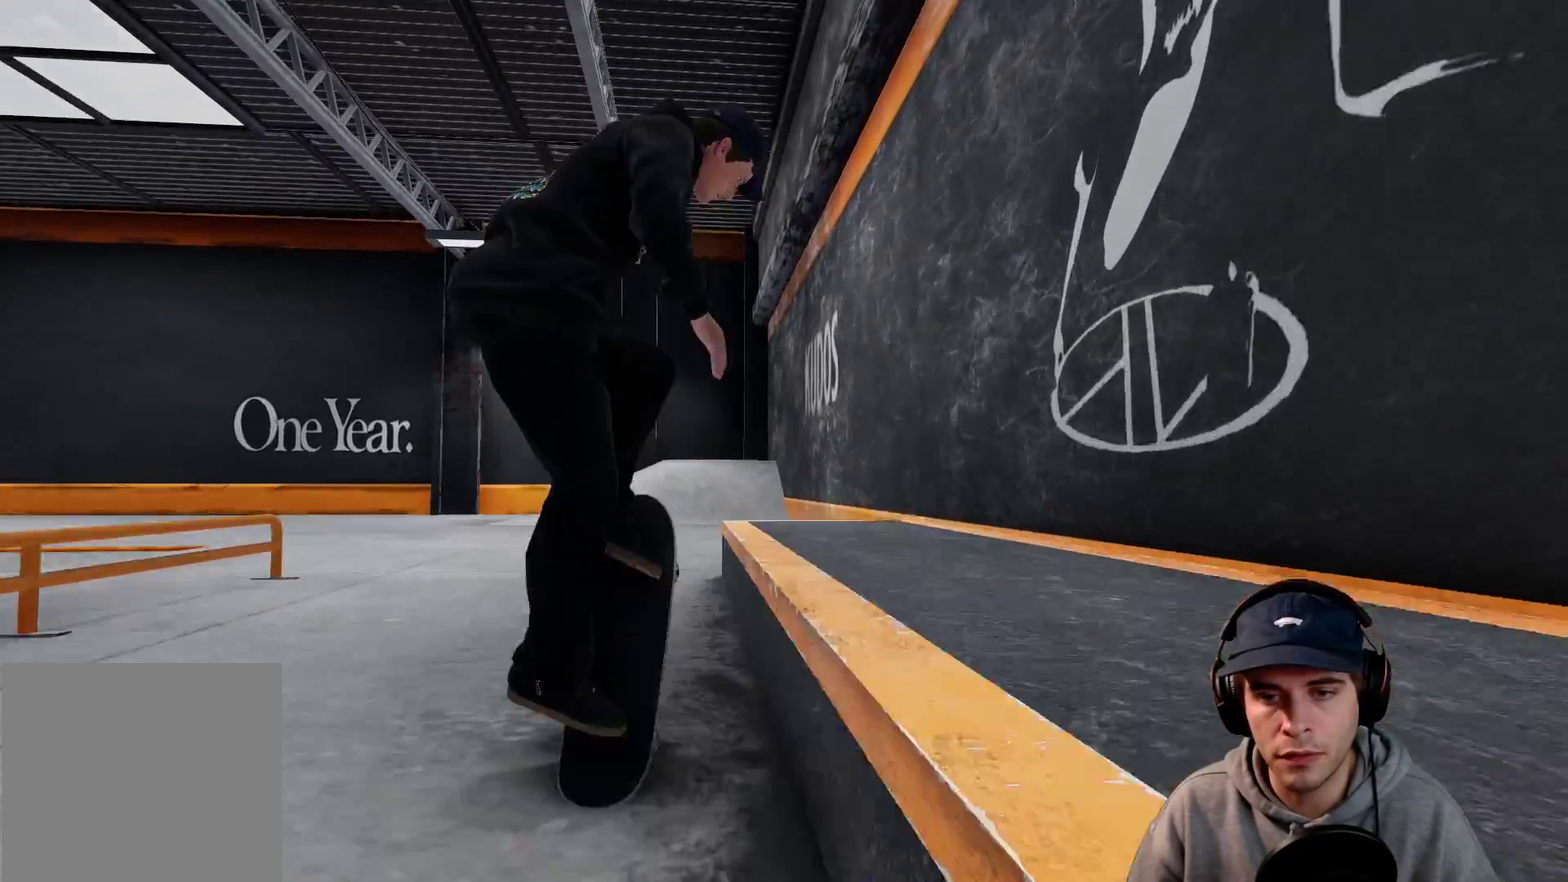
{"dt_ms": 300, "buttons": ["R2"], "left_stick": "up", "right_stick": "up-left"}
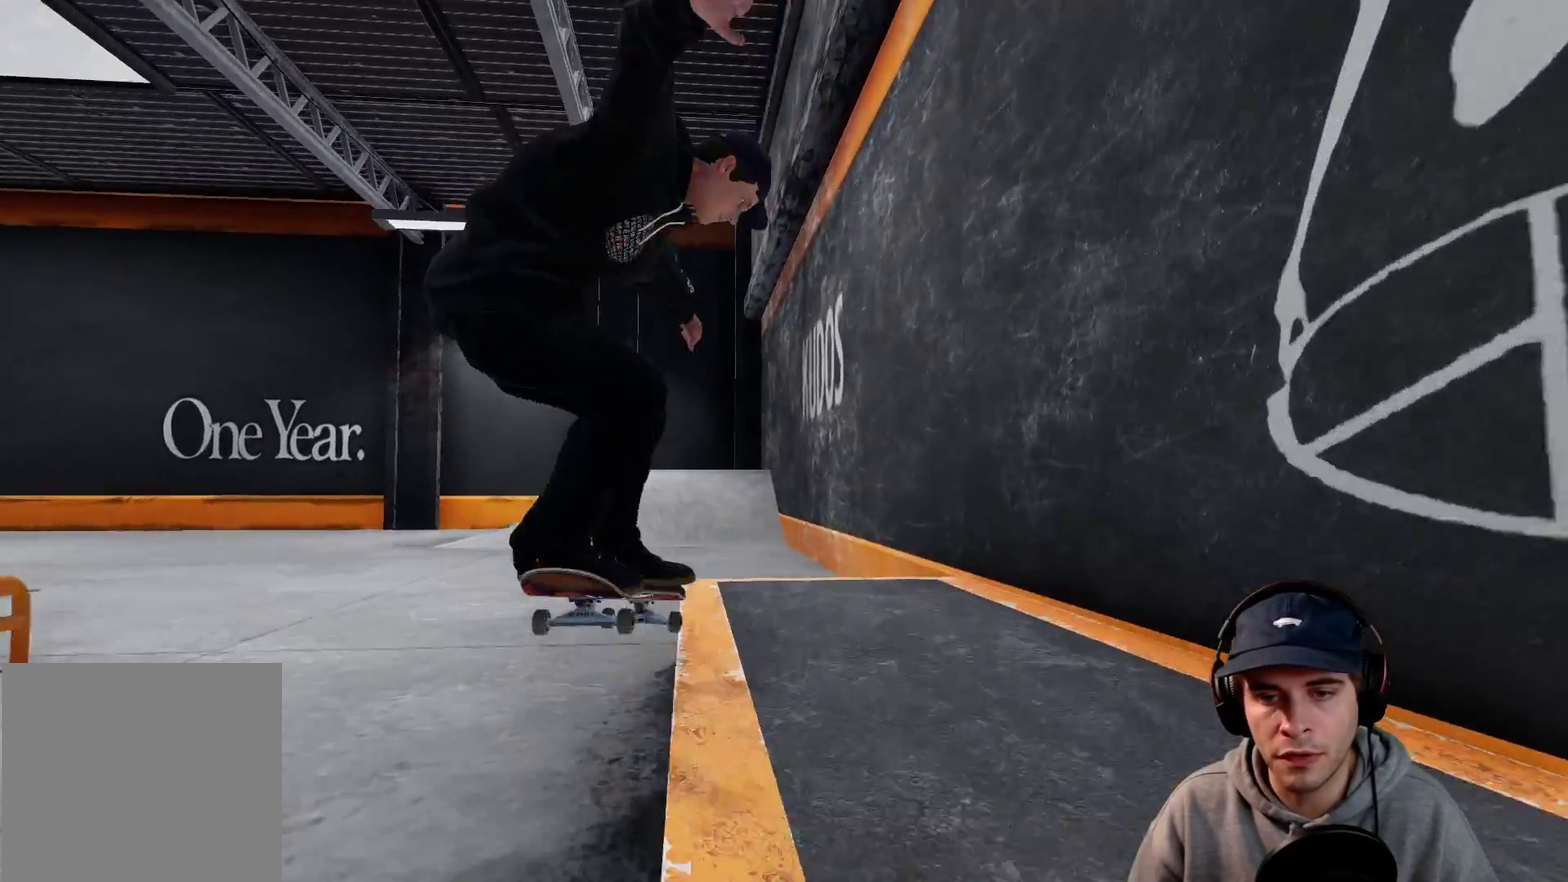
{"dt_ms": 700, "buttons": ["R2"], "left_stick": "right", "right_stick": "left"}
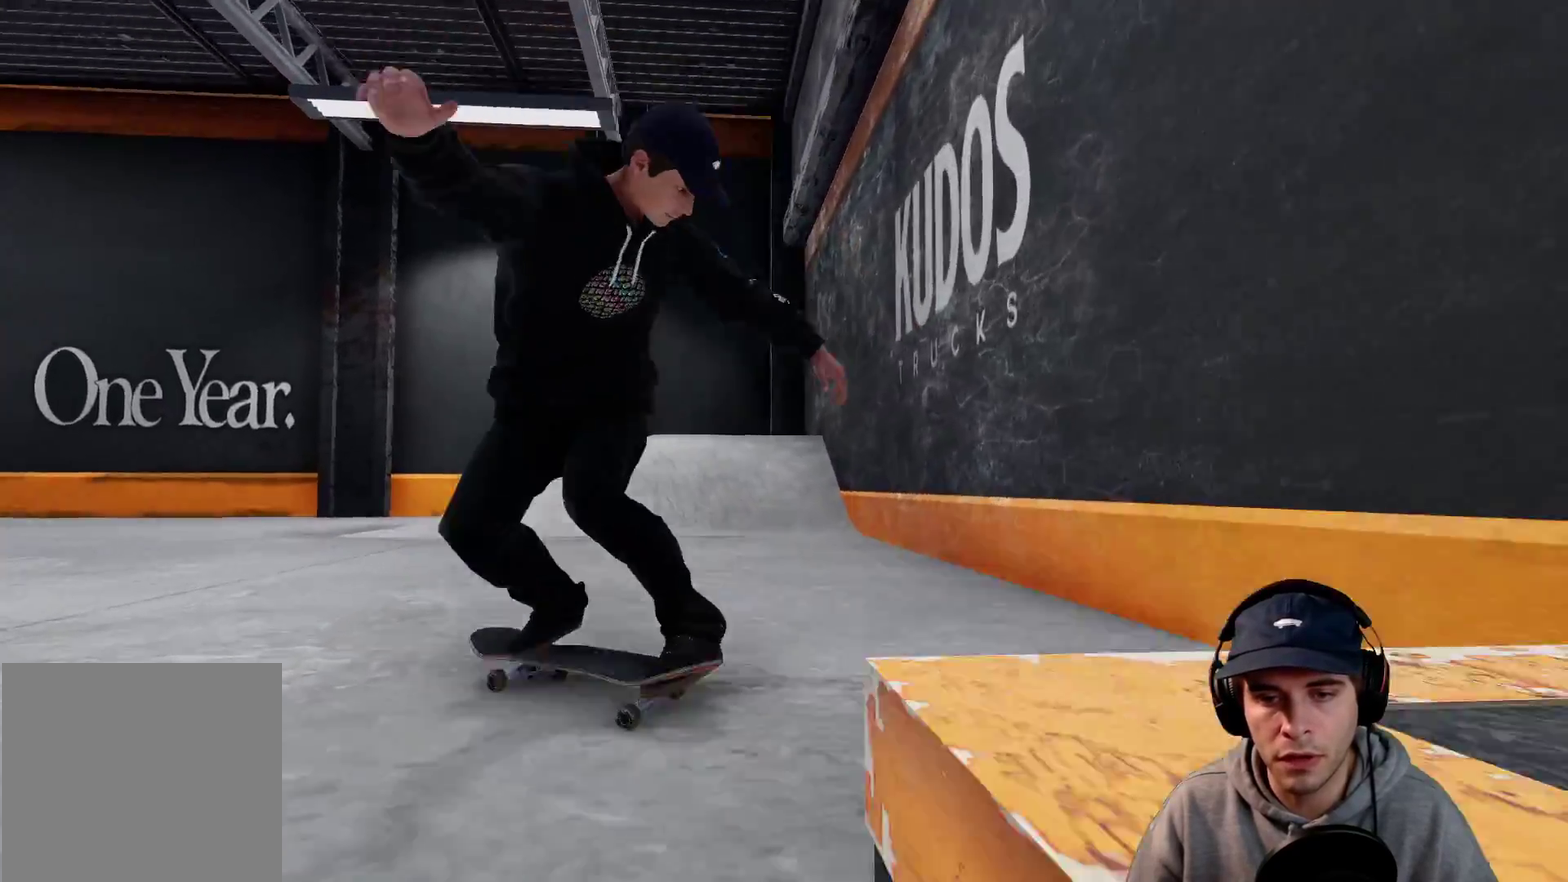
{"dt_ms": 500, "buttons": ["R2"], "left_stick": "center", "right_stick": "center"}
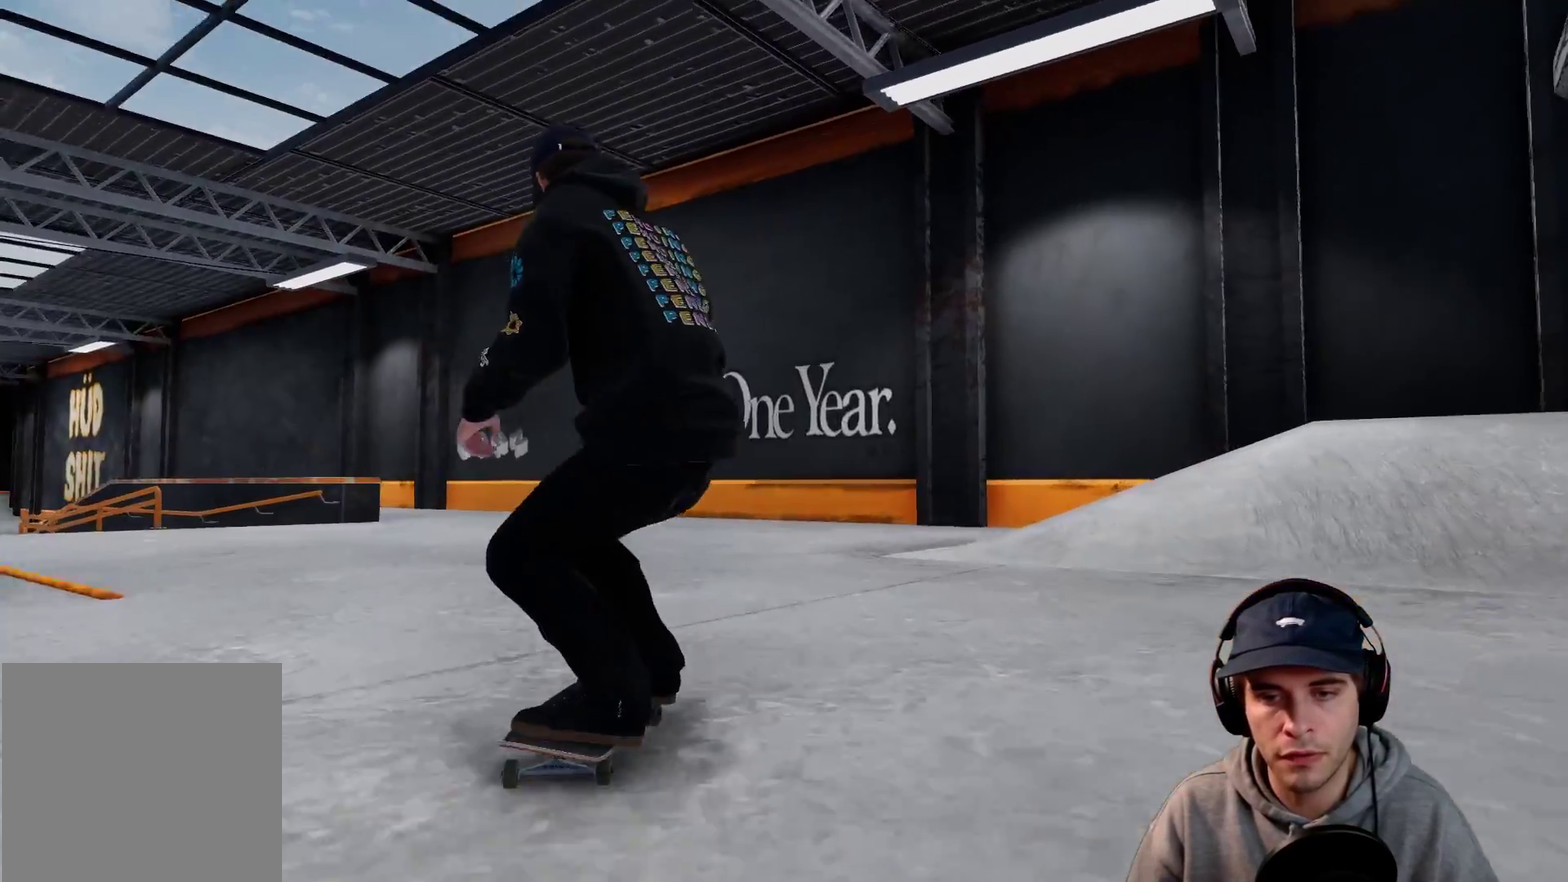
{"dt_ms": 500, "buttons": ["X", "R2"], "left_stick": "center", "right_stick": "center"}
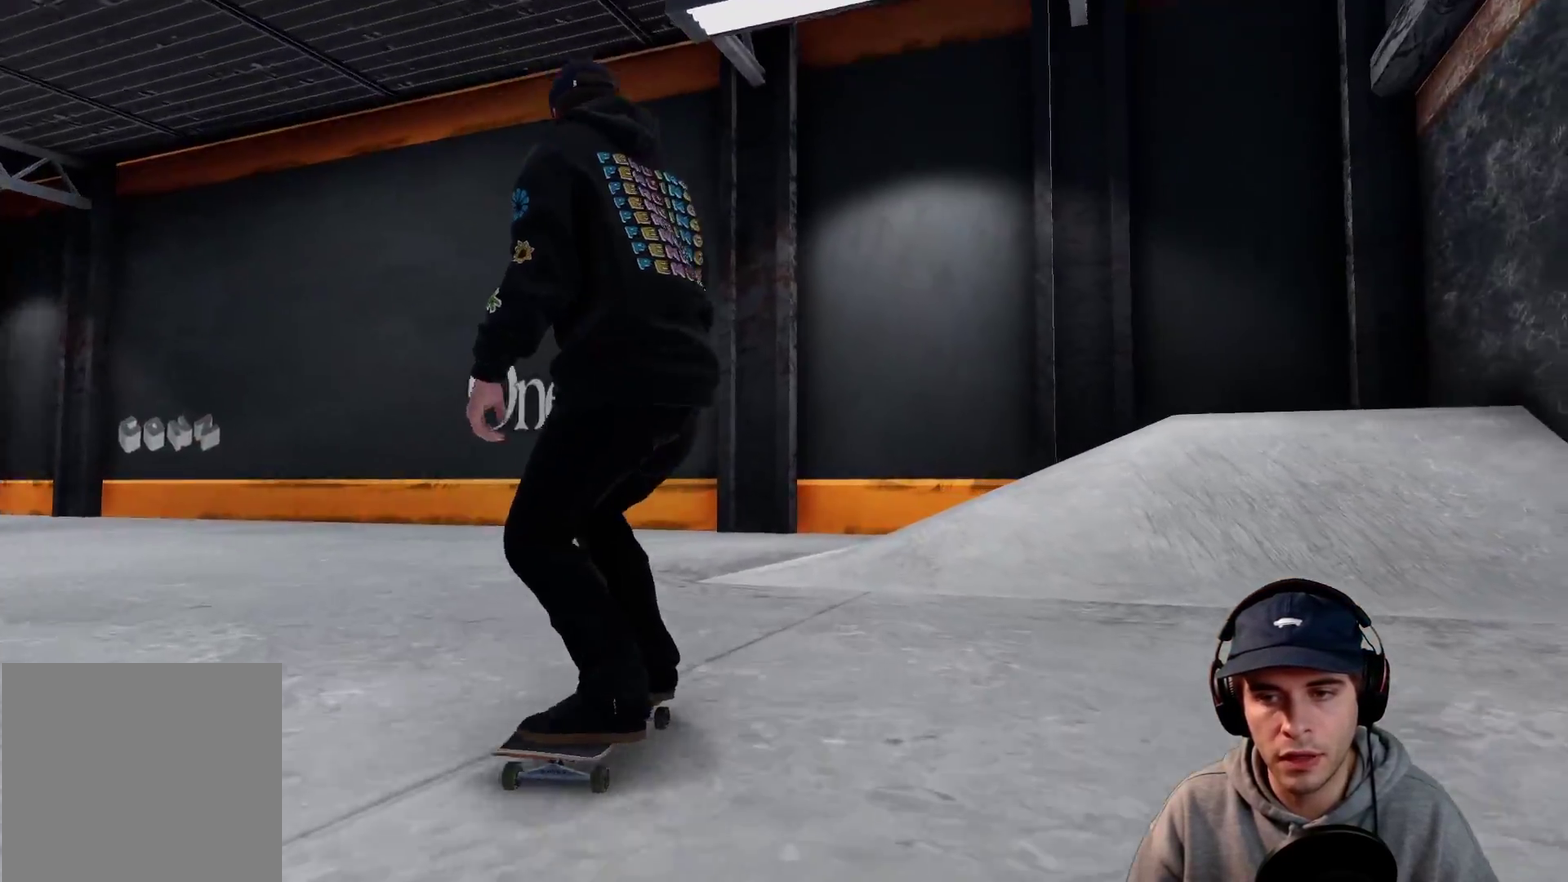
{"dt_ms": 700, "buttons": ["L2"], "left_stick": "down", "right_stick": "down"}